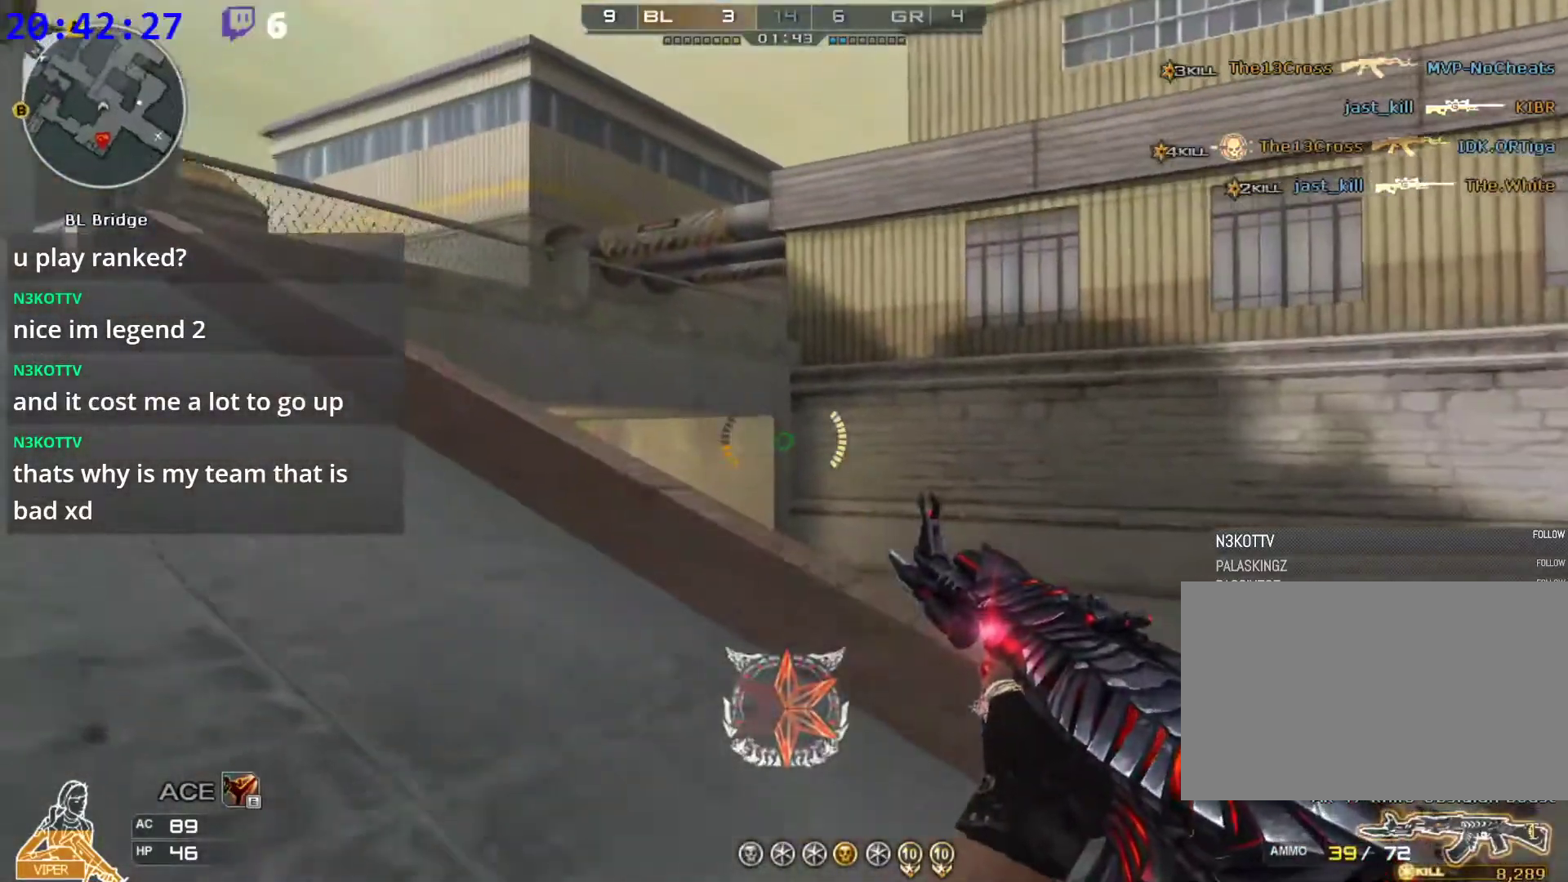
Gameplay with keyboard and mouse; each line is a JSON object with the keys and mouse buttons held at the frame after it. "events" lists presses ("down") and releases ("up") of "1", "2", "3", "4", "5", "a", "alt", "c", "caps_lock", "ctrl", "d", "e", "f", "g", "q", "r", "s", "shift", "space", "t", "tab", "v", "w", "x", "z", "mouse_left", "mouse_wheel" and "mouse_right" between this image and that frame as [ms after this image, input, new state], when the widget could be followed in between. "mouse_left", "mouse_wheel", "mouse_right" = the "left", "wheel", "right" buttons of the "mouse" list. No other keys are recorded. "wheel" means that the mouse wheel is clicked or scrolled. Not read: mouse_move.
{"keys": ["a"], "mouse": [], "events": [[40, "w", "up"], [100, "w", "down"], [180, "space", "down"], [240, "ctrl", "down"], [240, "w", "up"], [340, "ctrl", "up"], [380, "space", "up"], [380, "w", "down"], [480, "w", "up"]]}
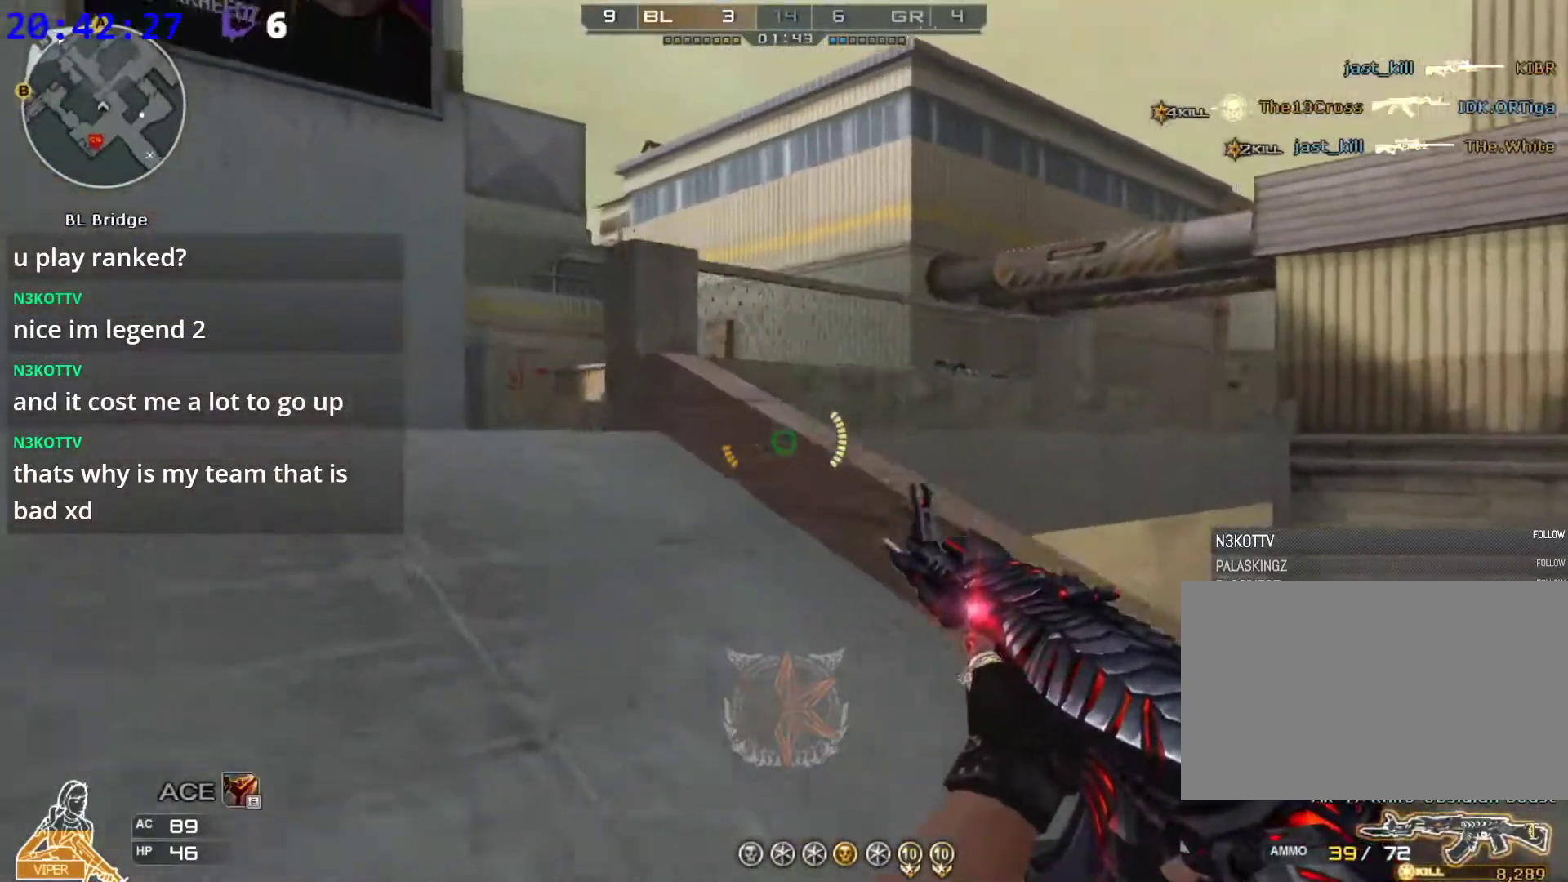
{"keys": ["d"], "mouse": ["left"], "events": [[60, "w", "down"], [120, "w", "up"], [200, "a", "up"], [200, "d", "down"], [300, "mouse_left", "down"]]}
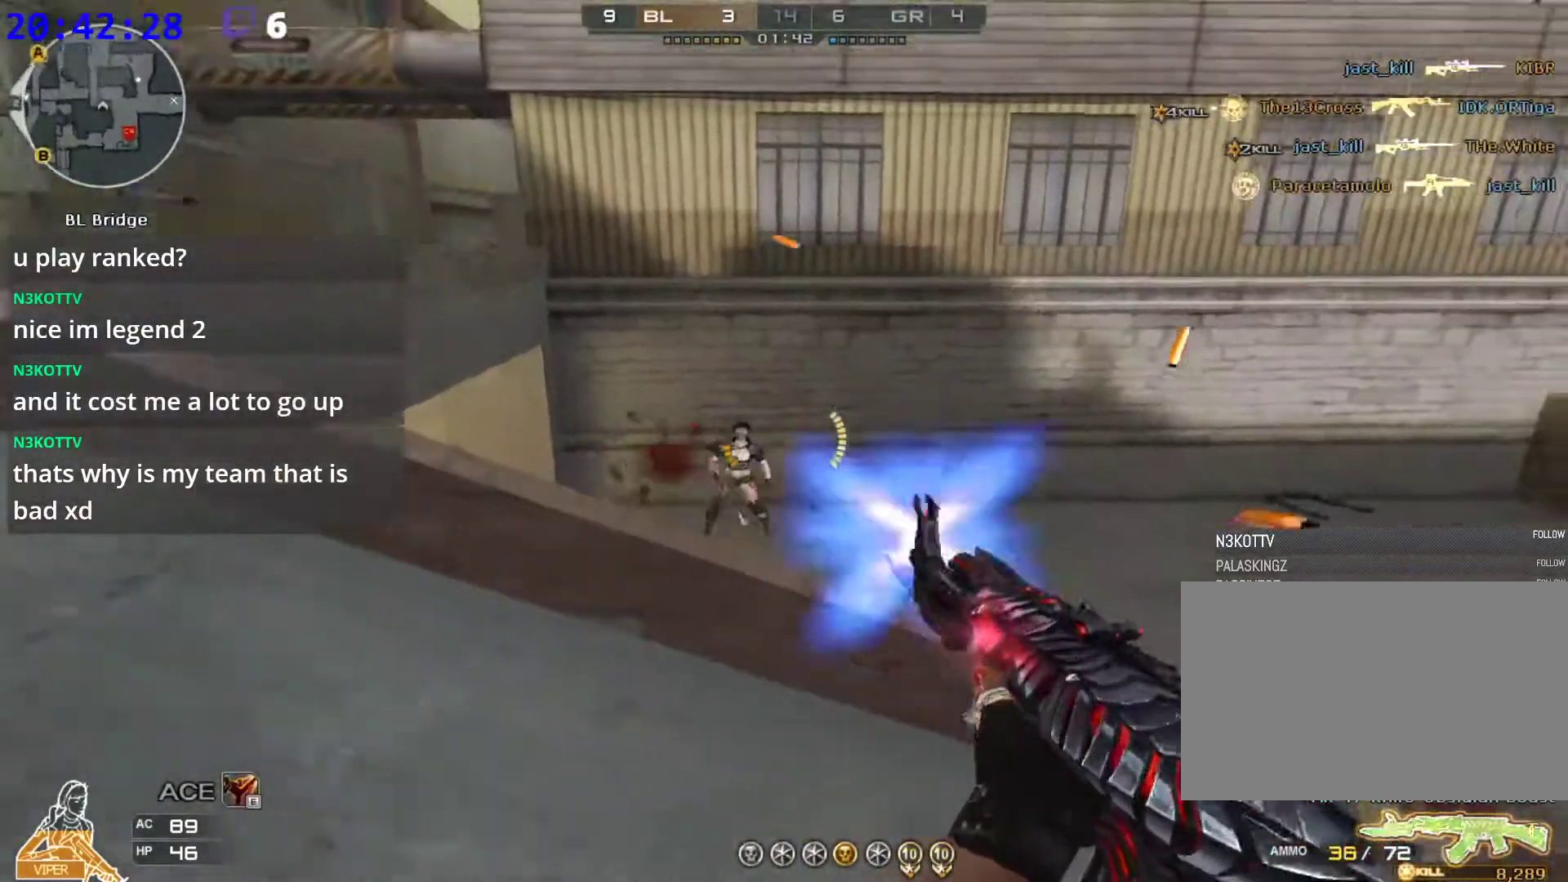
{"keys": ["ctrl"], "mouse": ["left"], "events": [[460, "ctrl", "down"], [460, "d", "up"]]}
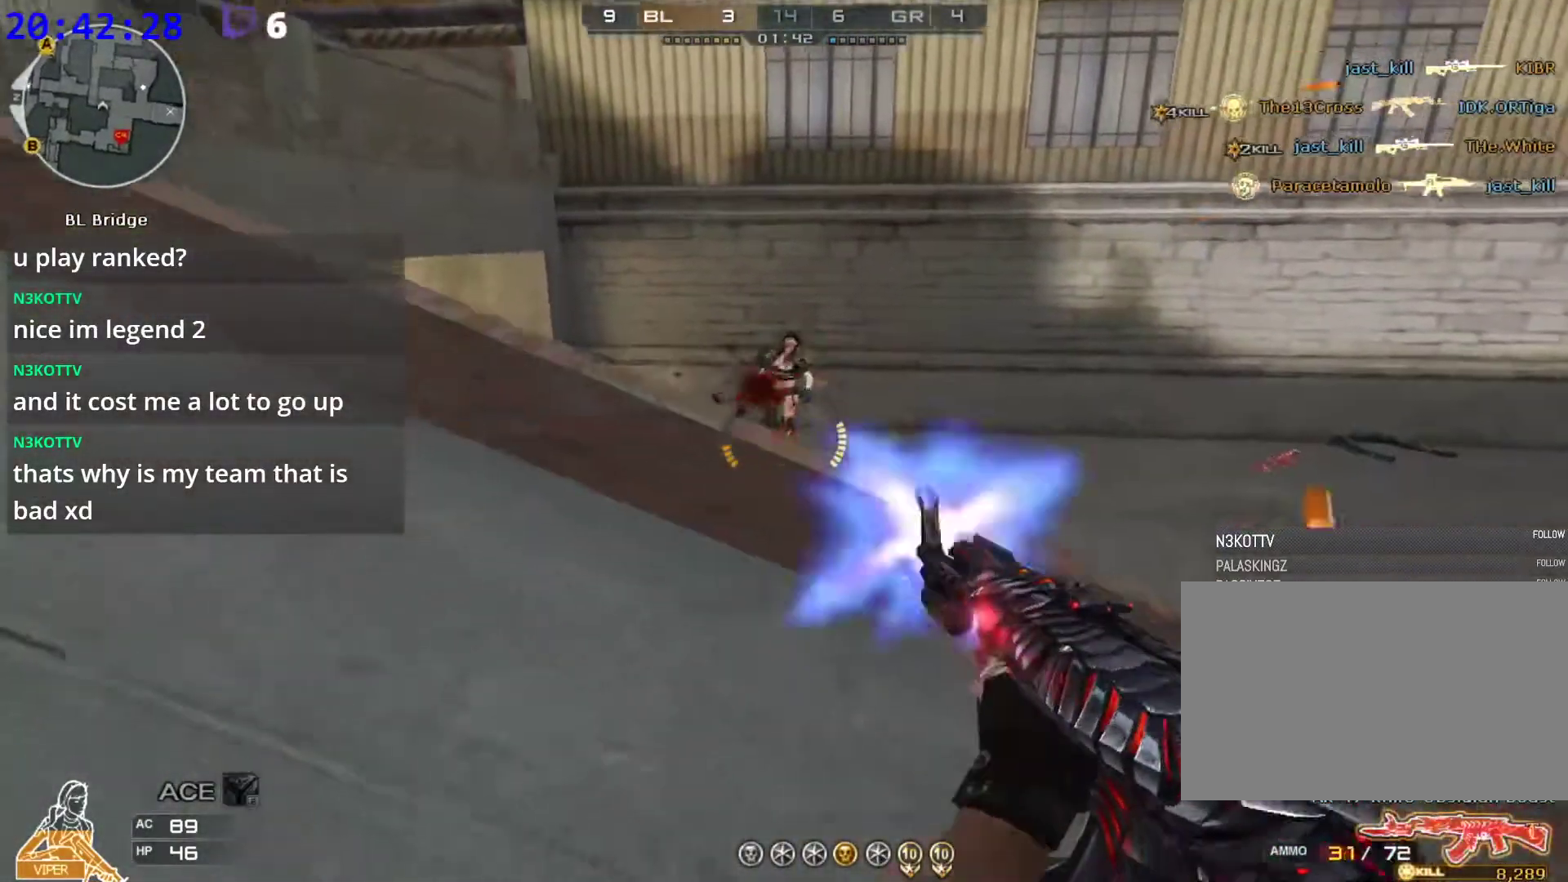
{"keys": ["d"], "mouse": ["left"], "events": [[100, "a", "down"], [140, "a", "up"], [240, "ctrl", "up"], [240, "d", "down"]]}
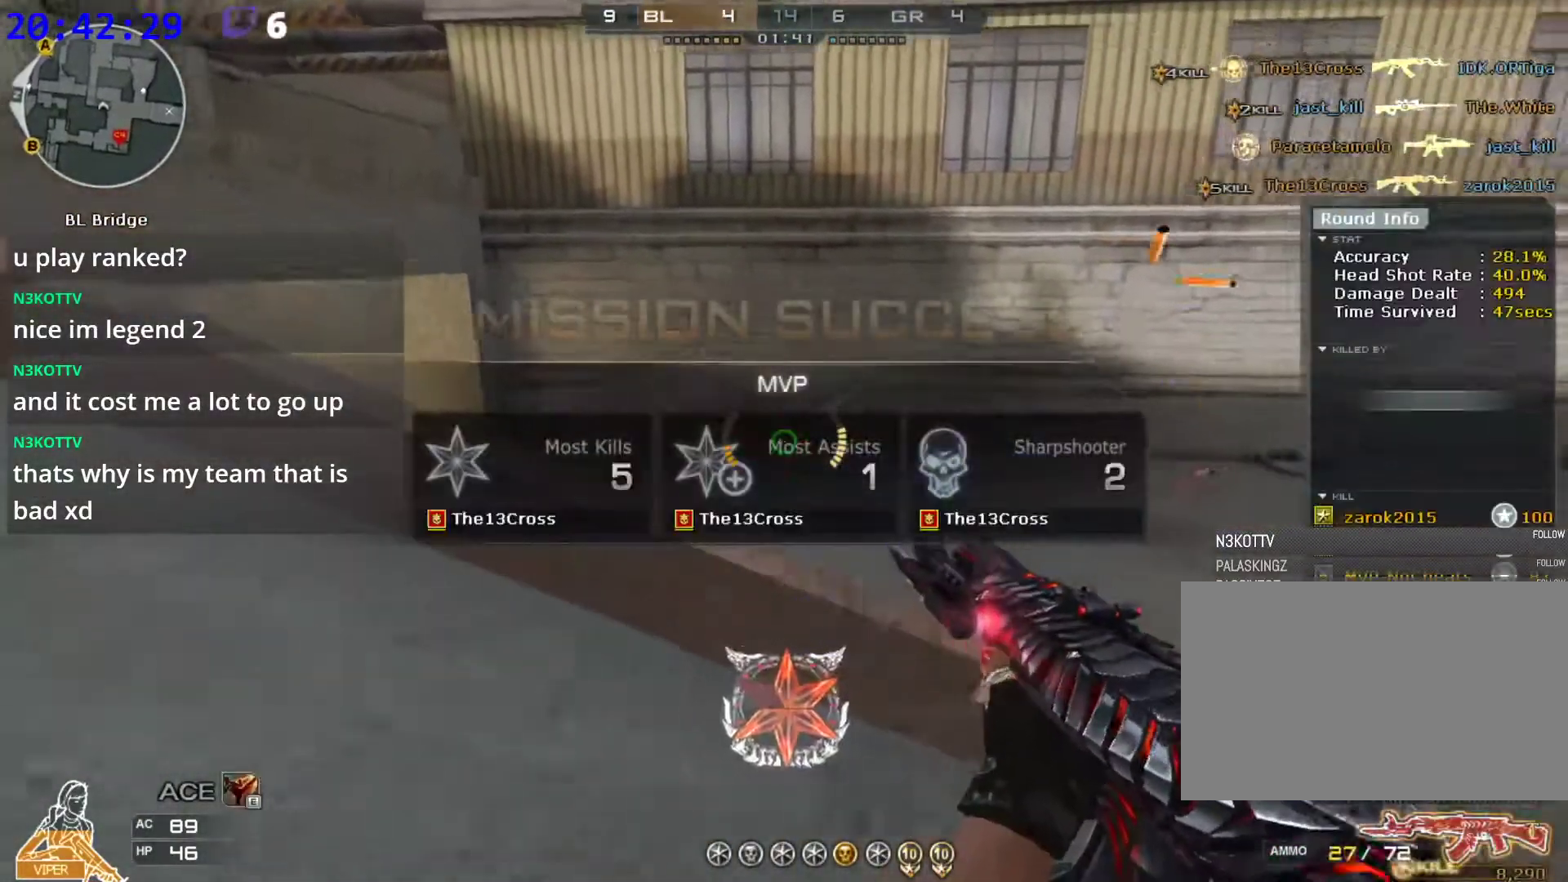
{"keys": ["a", "ctrl", "space", "w"], "mouse": [], "events": [[120, "a", "down"], [120, "d", "up"], [120, "mouse_left", "up"], [120, "w", "down"], [200, "r", "down"], [260, "r", "up"], [480, "ctrl", "down"], [480, "space", "down"]]}
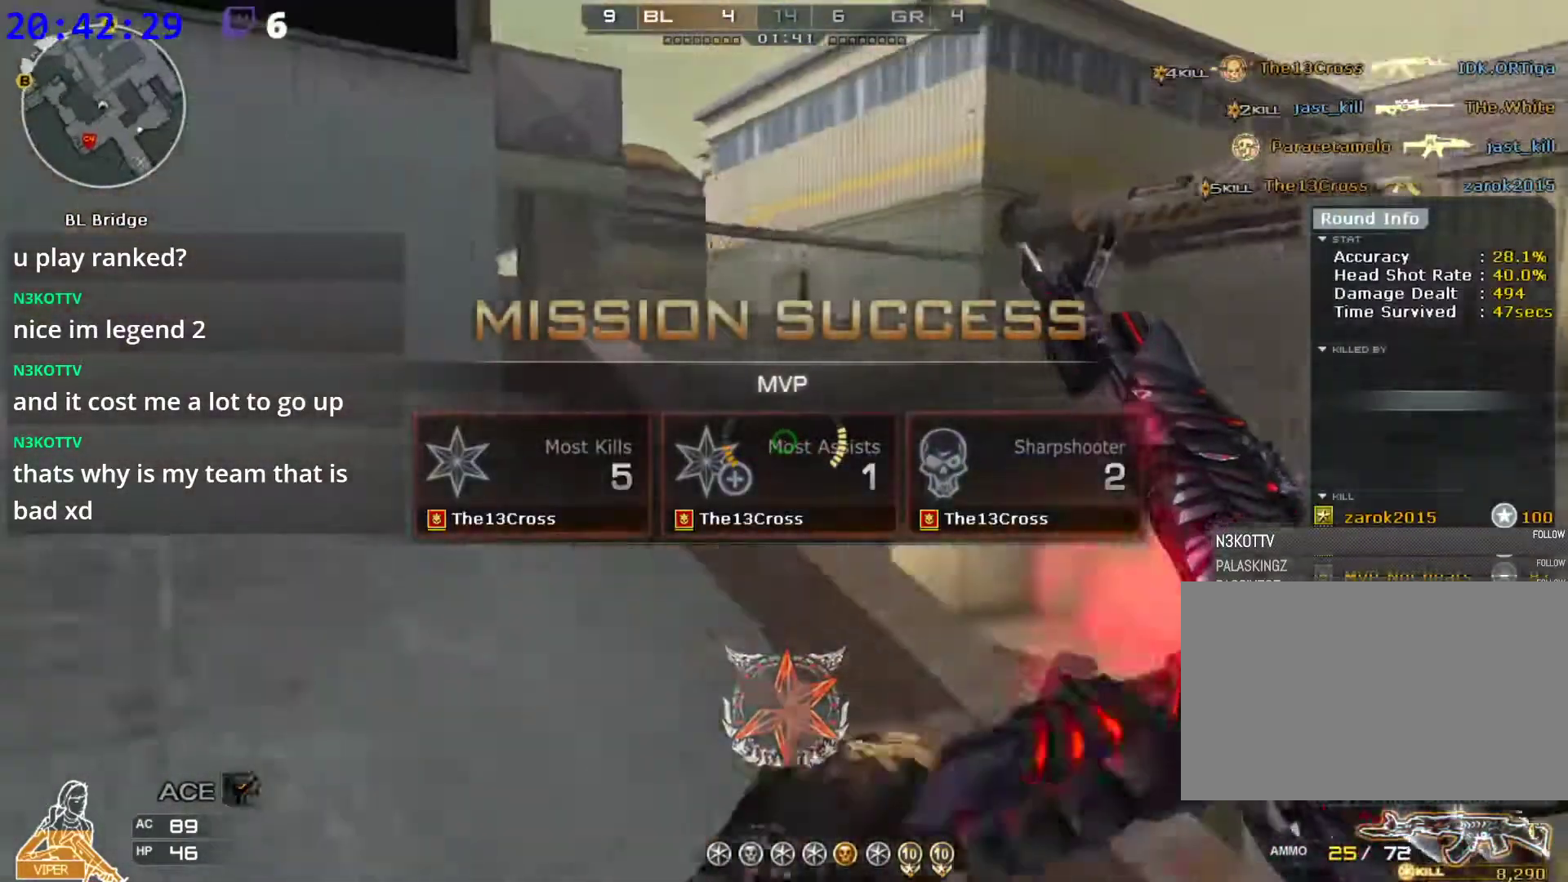
{"keys": ["a"], "mouse": [], "events": [[120, "ctrl", "up"], [180, "space", "up"], [320, "space", "down"], [360, "ctrl", "down"], [500, "ctrl", "up"], [500, "space", "up"], [500, "w", "up"]]}
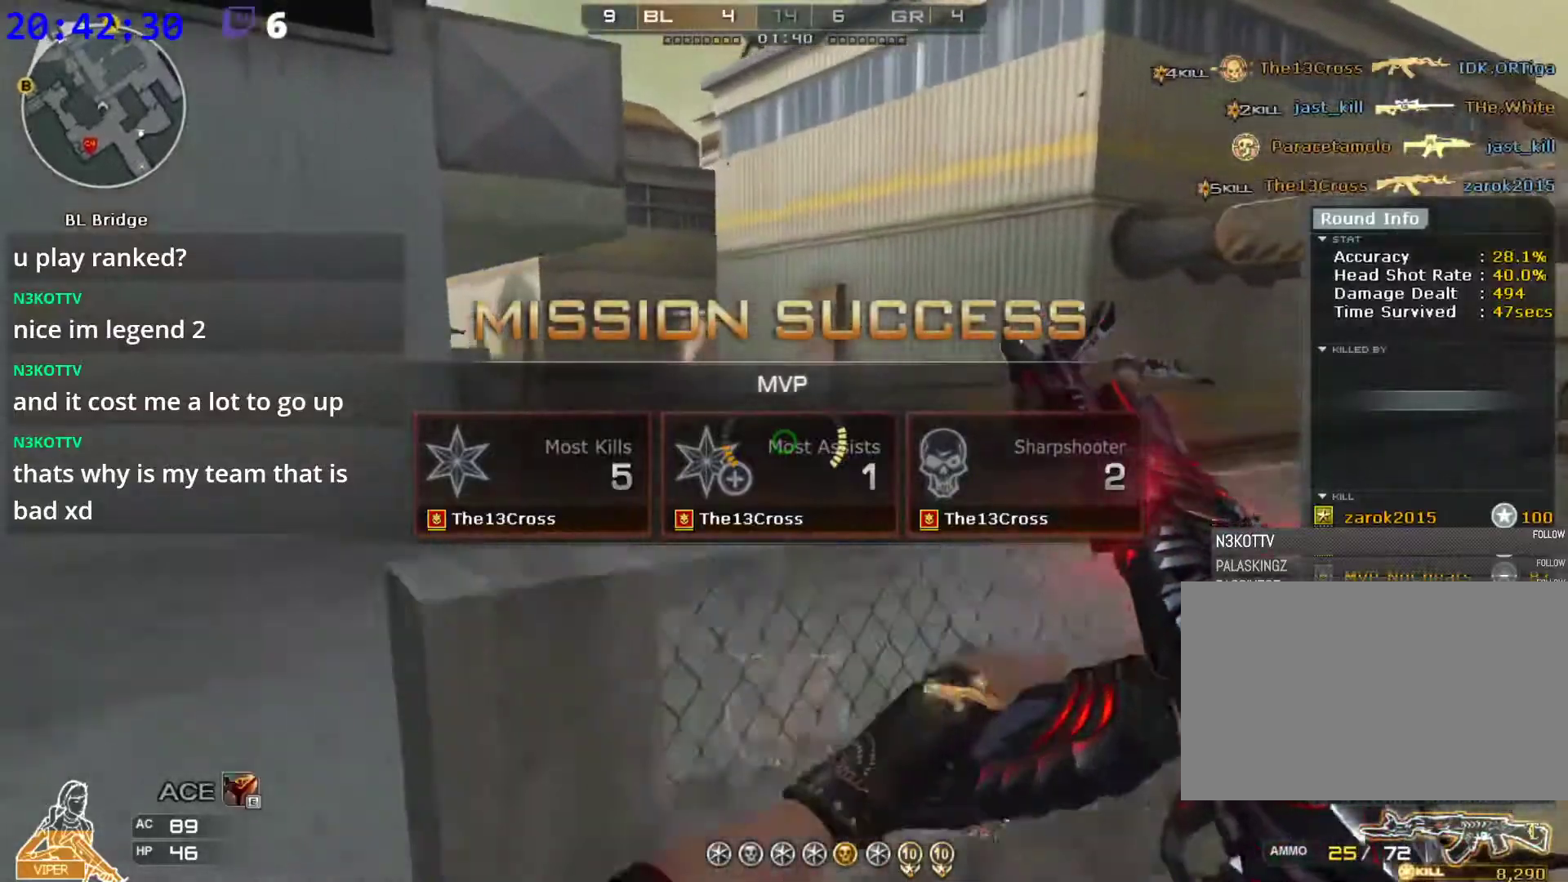
{"keys": ["a"], "mouse": [], "events": [[100, "w", "down"], [140, "w", "up"], [240, "w", "down"], [340, "w", "up"], [380, "w", "down"], [420, "w", "up"]]}
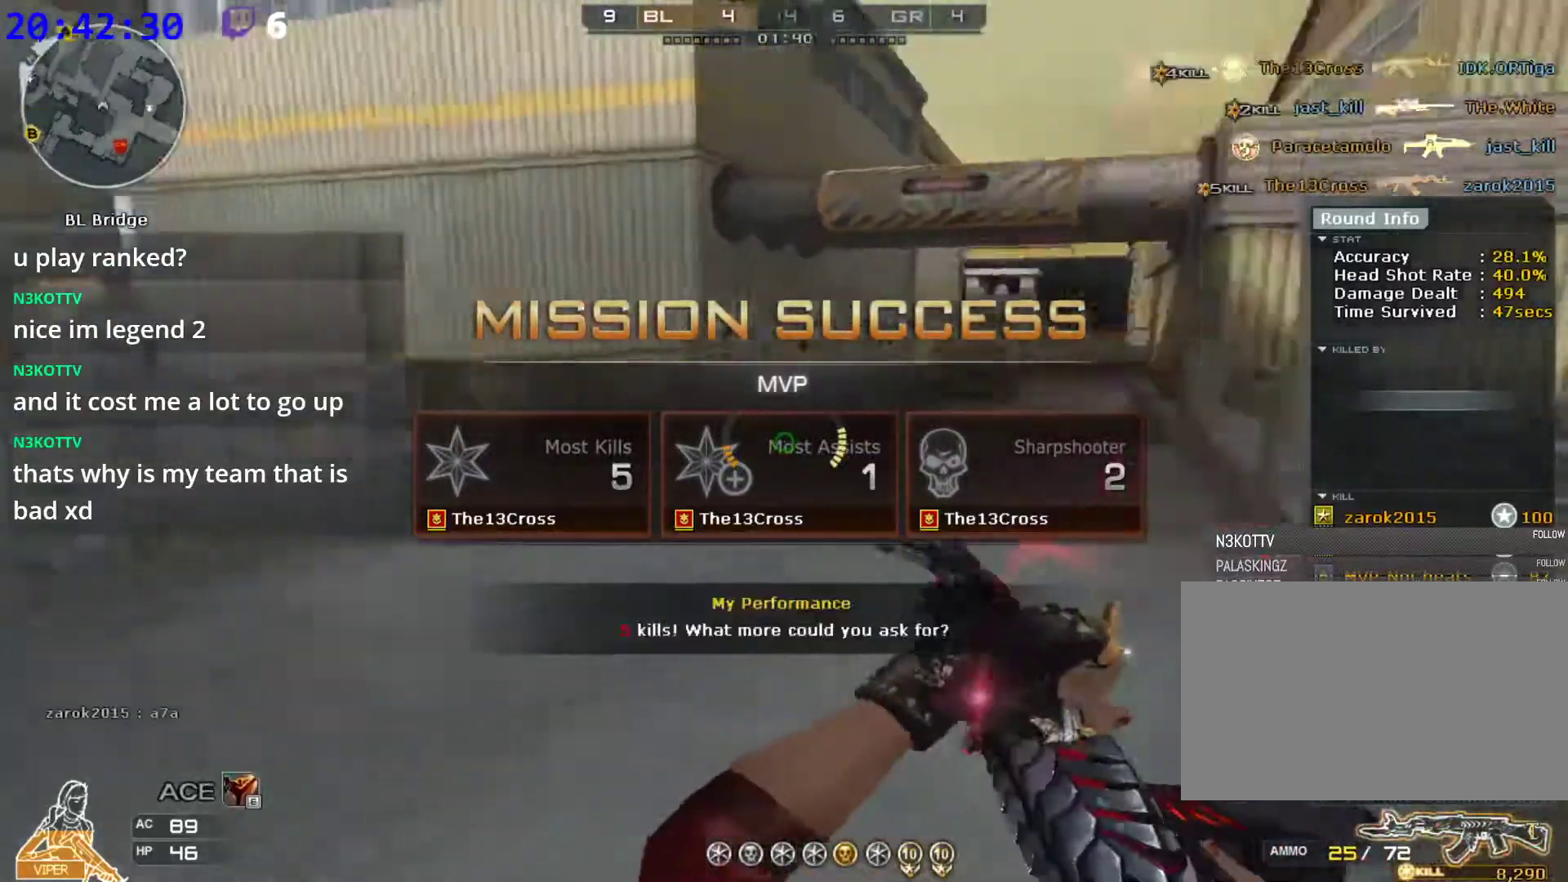
{"keys": ["d"], "mouse": [], "events": [[20, "w", "down"], [60, "w", "up"], [160, "w", "down"], [200, "w", "up"], [260, "w", "down"], [300, "d", "down"], [340, "a", "up"], [340, "w", "up"], [400, "w", "down"], [480, "w", "up"]]}
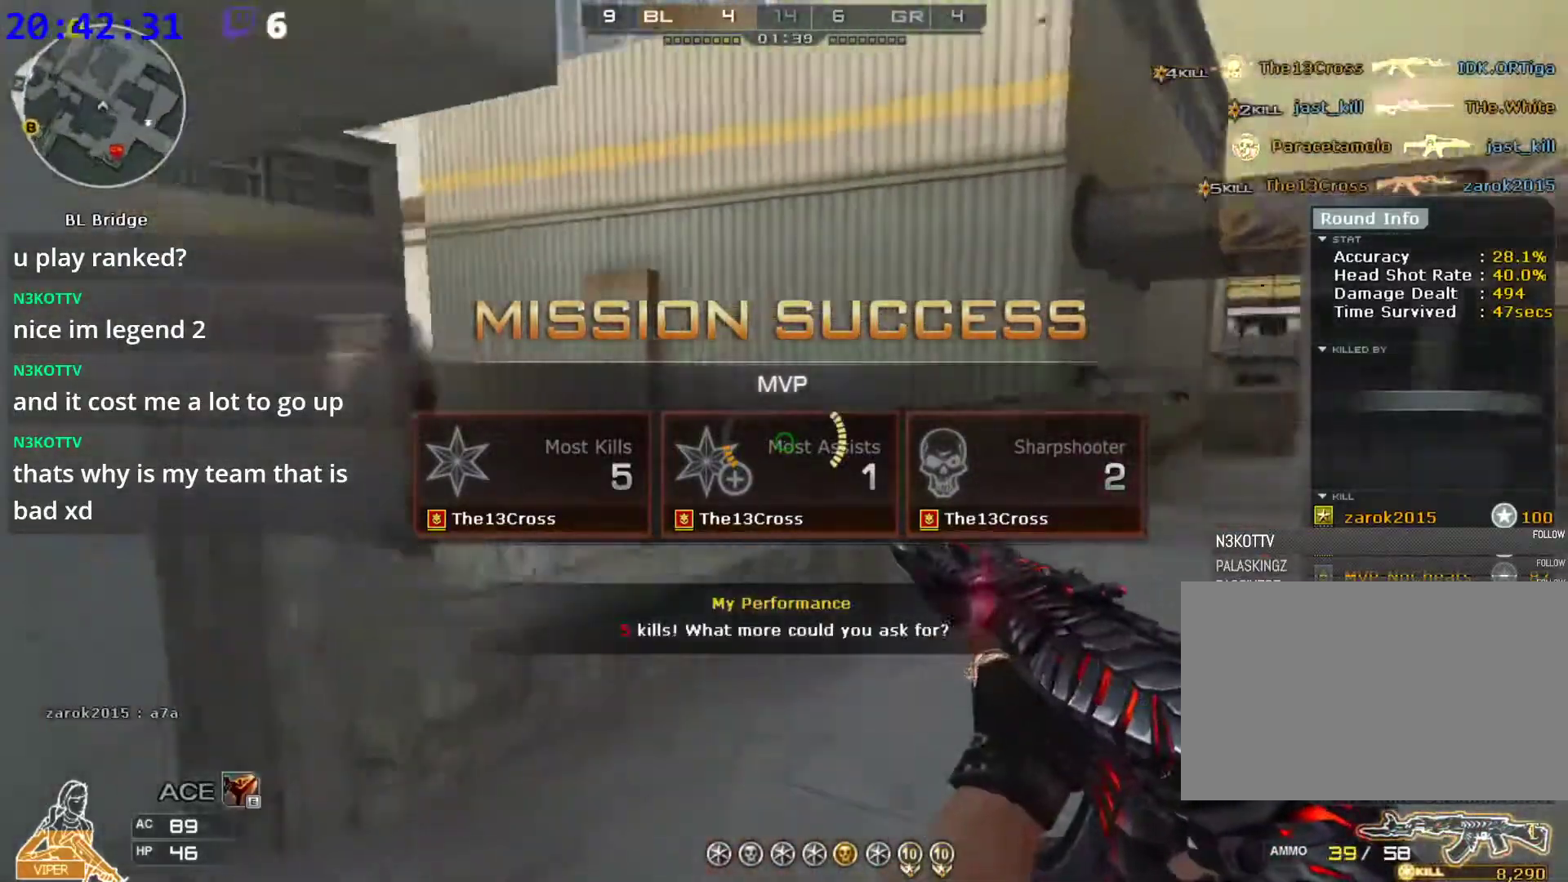
{"keys": ["ctrl", "d", "space", "w"], "mouse": [], "events": [[40, "w", "down"], [120, "w", "up"], [220, "w", "down"], [260, "w", "up"], [360, "space", "down"], [360, "w", "down"], [460, "ctrl", "down"]]}
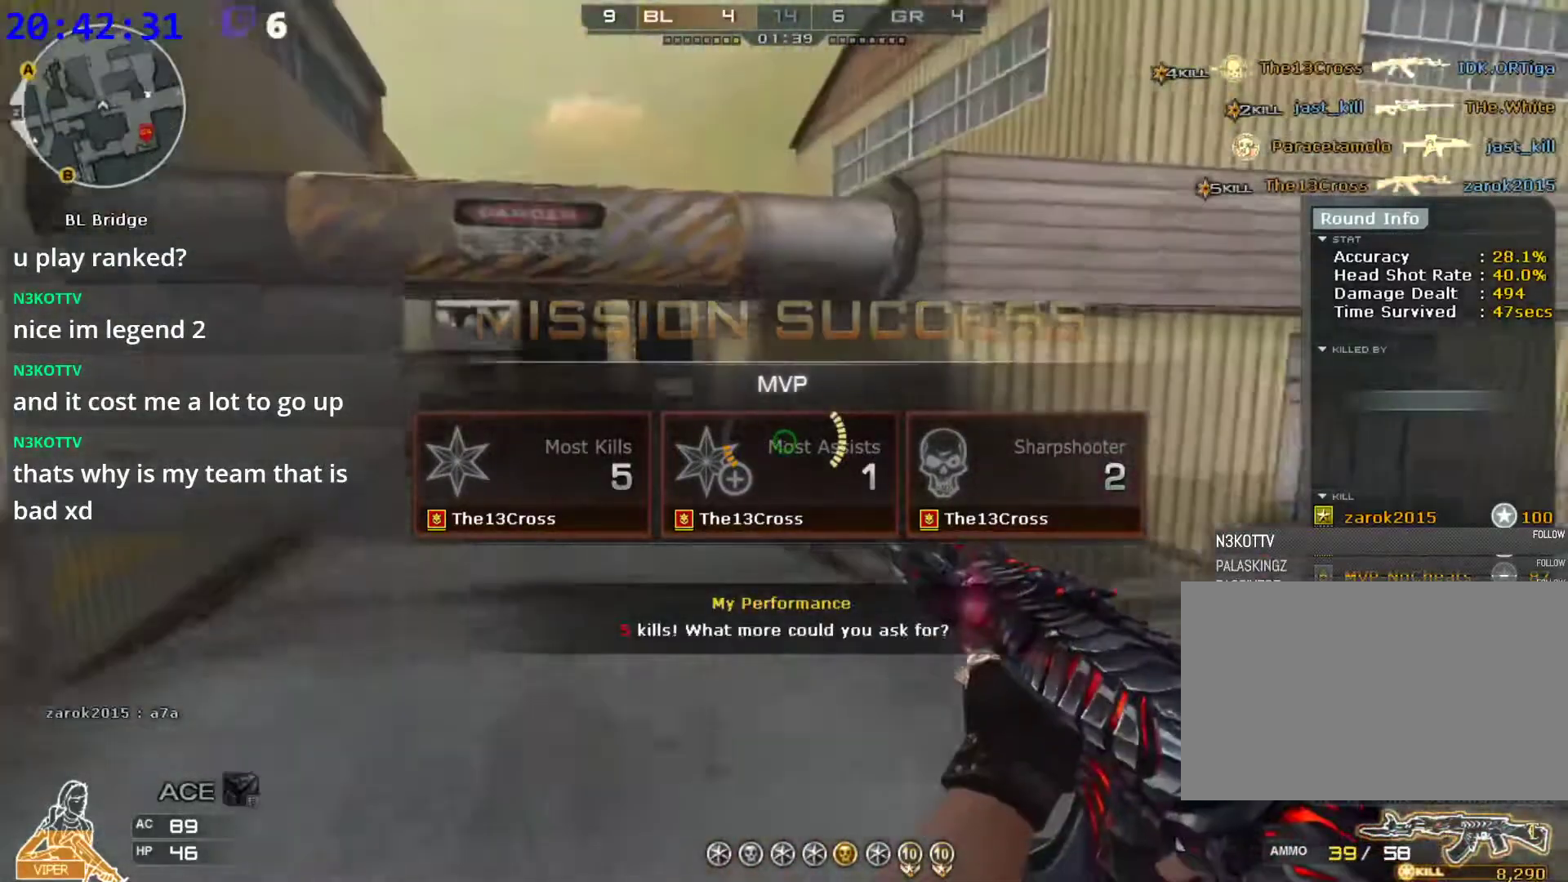
{"keys": ["a", "w"], "mouse": [], "events": [[40, "d", "up"], [140, "space", "up"], [180, "3", "down"], [240, "ctrl", "up"], [320, "a", "down"], [380, "3", "up"]]}
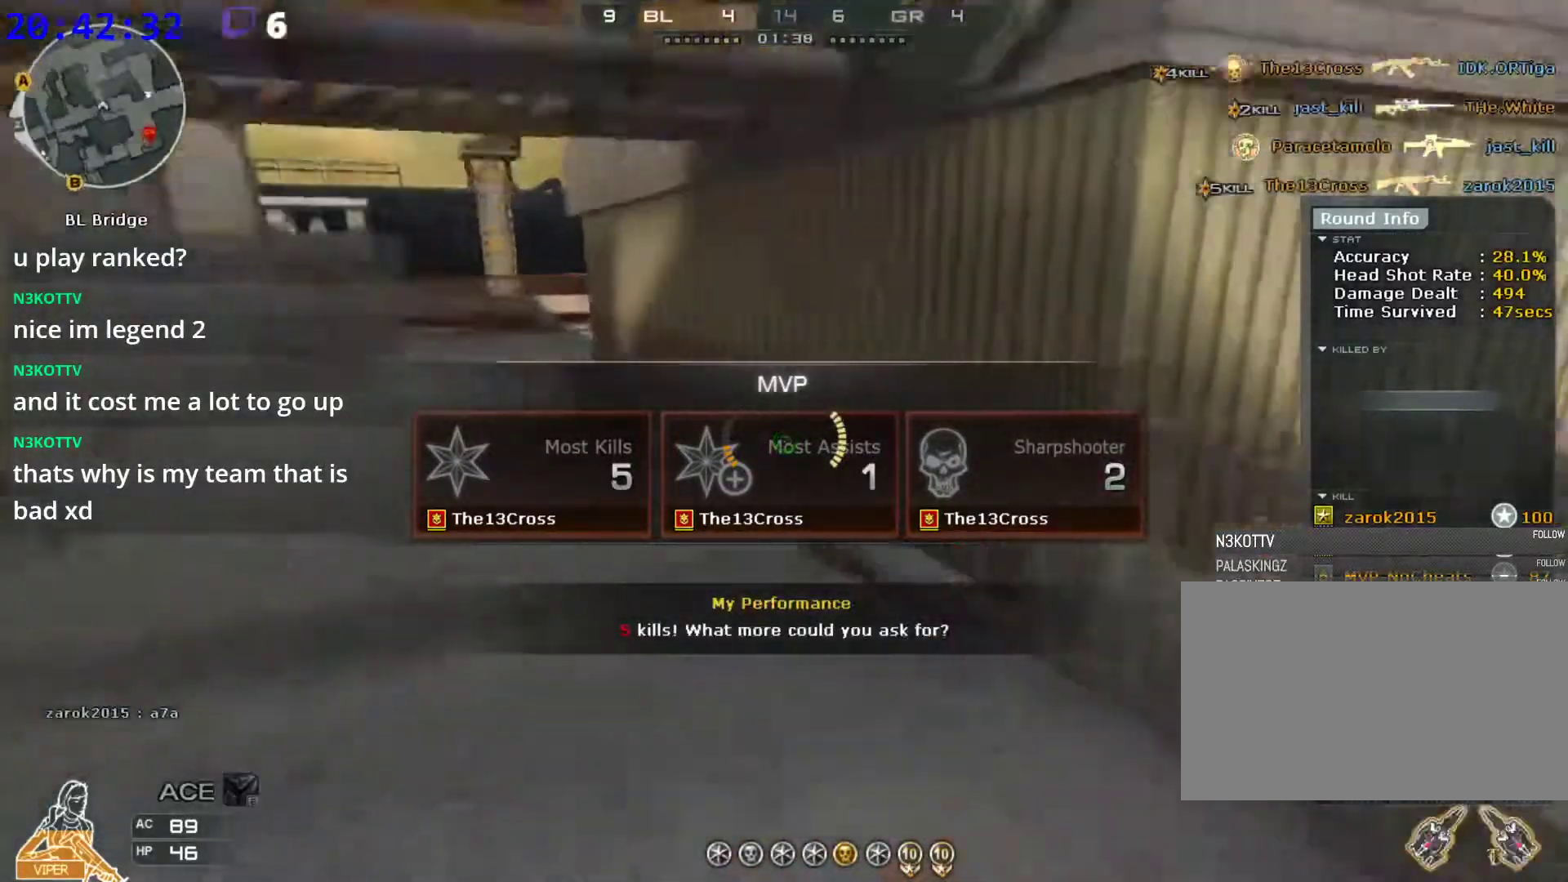
{"keys": ["a", "ctrl", "space", "w"], "mouse": [], "events": [[400, "space", "down"], [440, "ctrl", "down"]]}
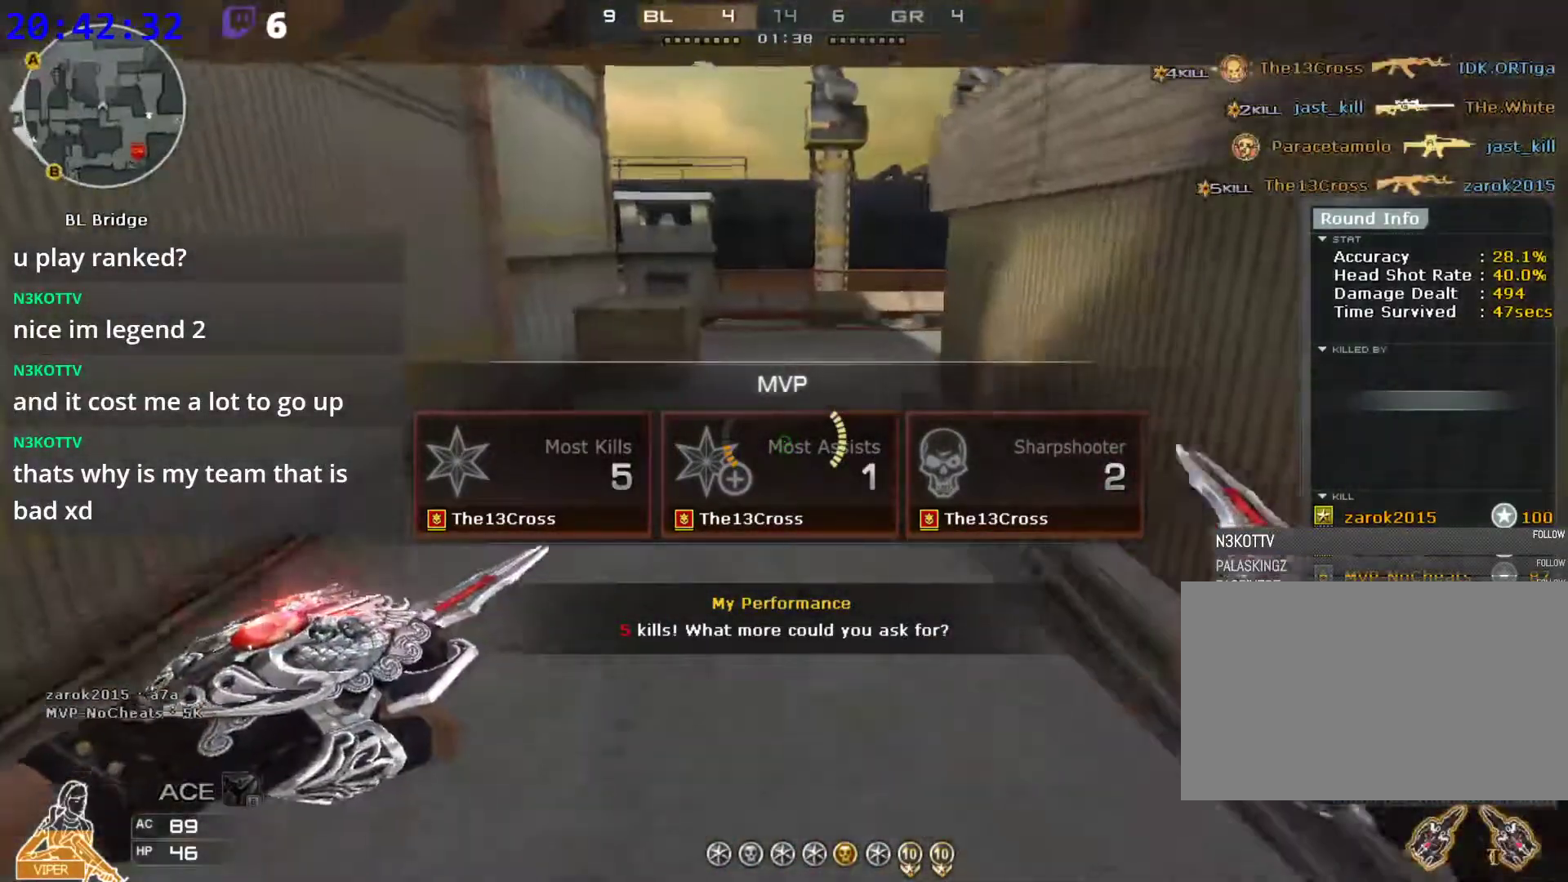
{"keys": ["ctrl", "w"], "mouse": [], "events": [[40, "a", "up"], [40, "mouse_right", "down"], [120, "mouse_right", "up"], [180, "mouse_right", "down"], [180, "space", "up"], [260, "mouse_right", "up"]]}
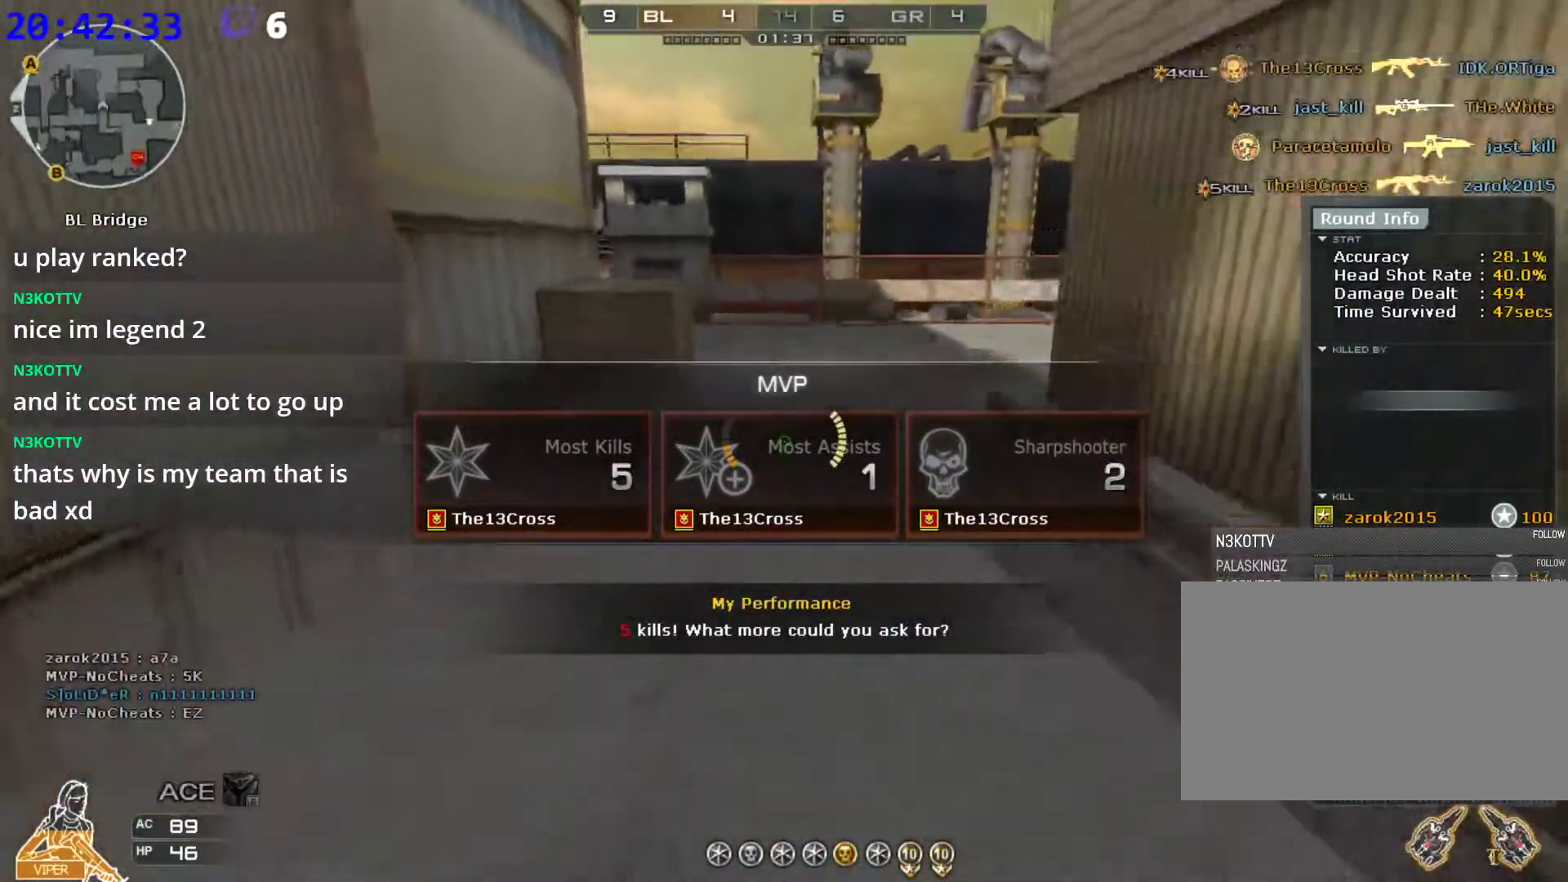
{"keys": ["ctrl", "d", "w"], "mouse": [], "events": [[180, "space", "down"], [480, "d", "down"], [480, "space", "up"]]}
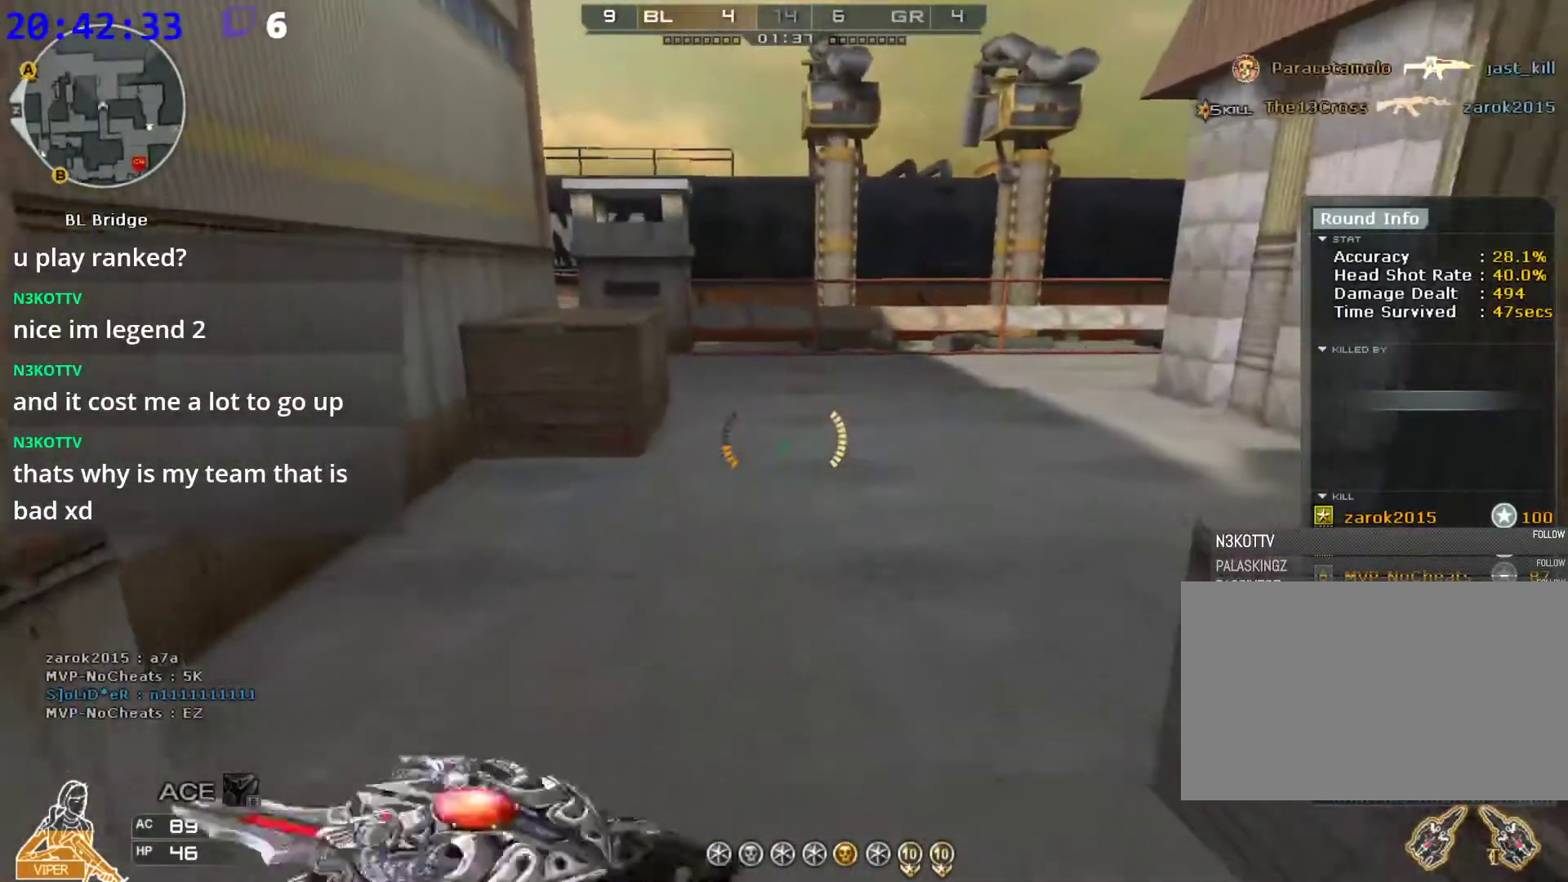
{"keys": ["ctrl", "space", "w"], "mouse": ["right"], "events": [[120, "d", "up"], [200, "mouse_right", "down"], [300, "mouse_right", "up"], [440, "mouse_right", "down"], [440, "space", "down"]]}
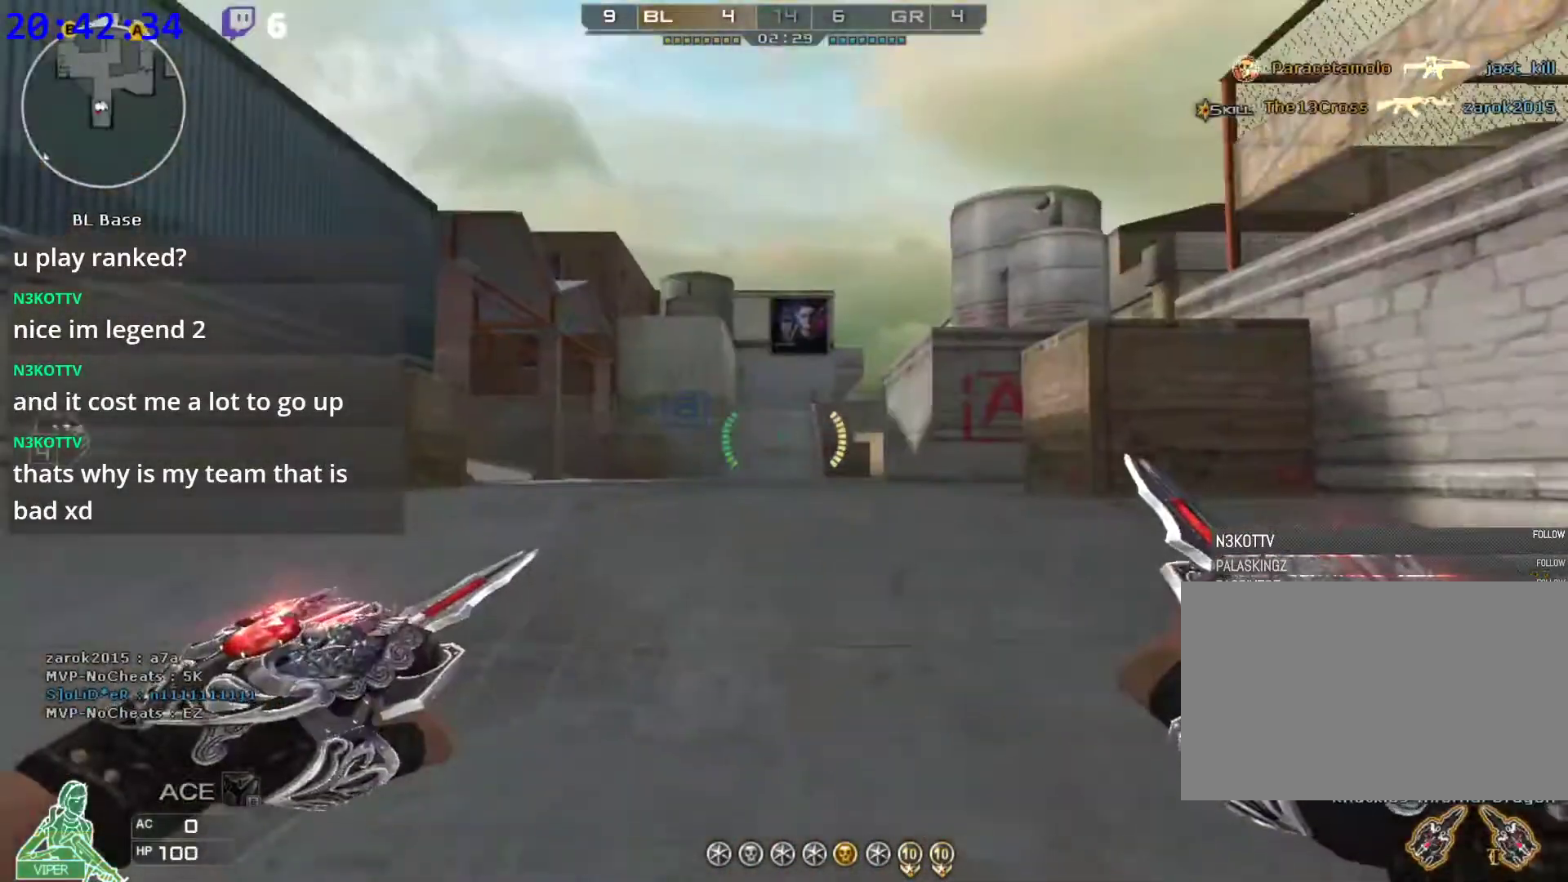
{"keys": ["4", "a", "w"], "mouse": [], "events": [[40, "mouse_right", "up"], [180, "a", "down"], [180, "space", "up"], [260, "ctrl", "up"], [320, "3", "down"], [400, "3", "up"], [500, "4", "down"]]}
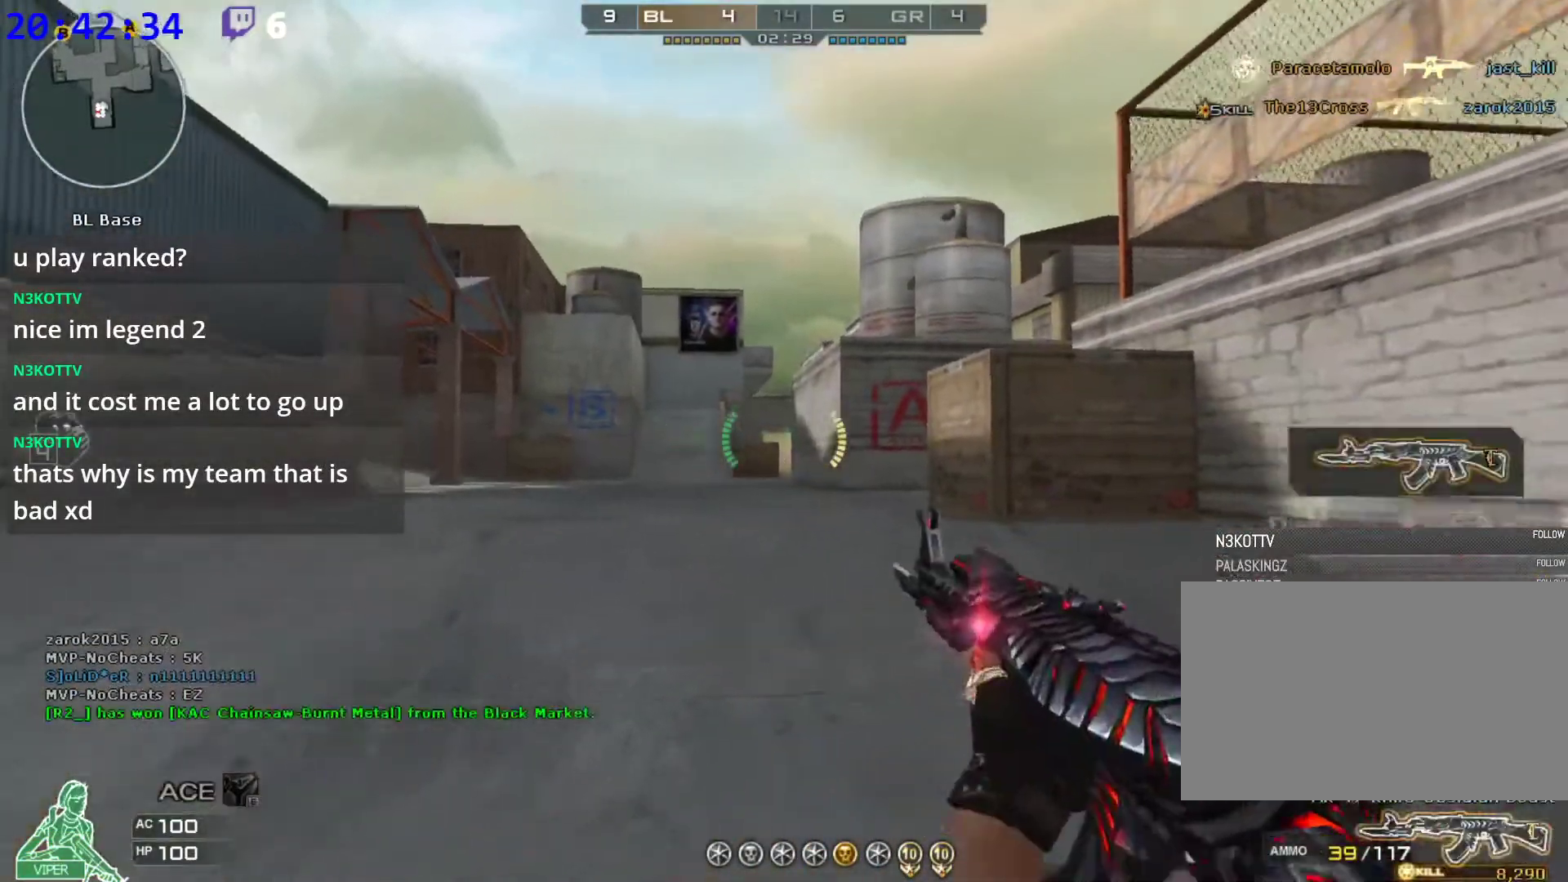
{"keys": ["a", "w"], "mouse": [], "events": [[100, "4", "up"], [340, "4", "down"], [460, "4", "up"]]}
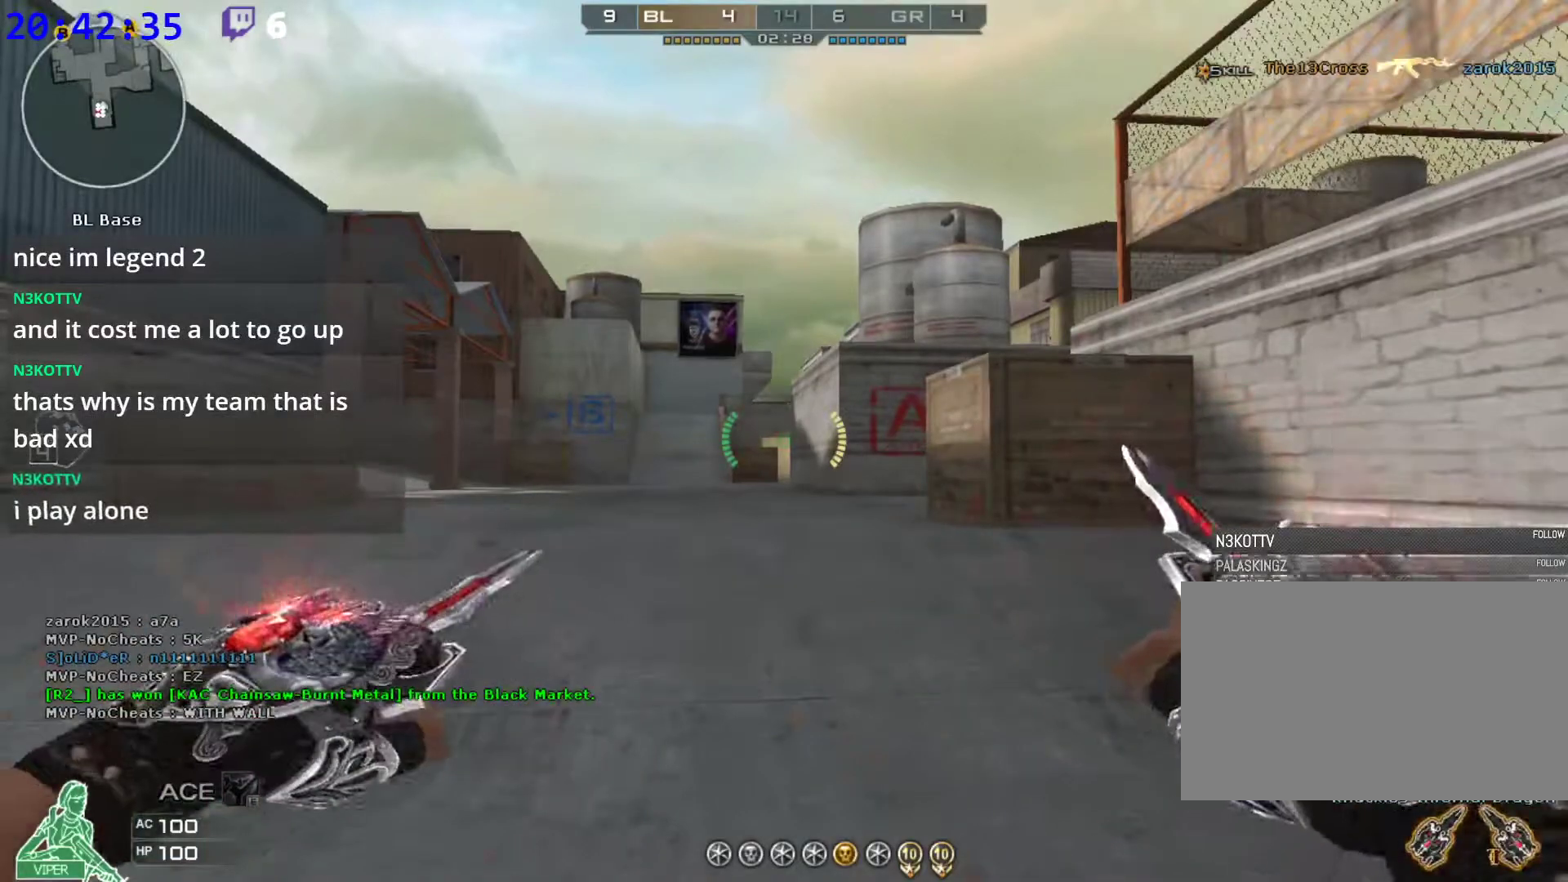
{"keys": ["a", "w"], "mouse": [], "events": [[300, "4", "down"], [480, "4", "up"]]}
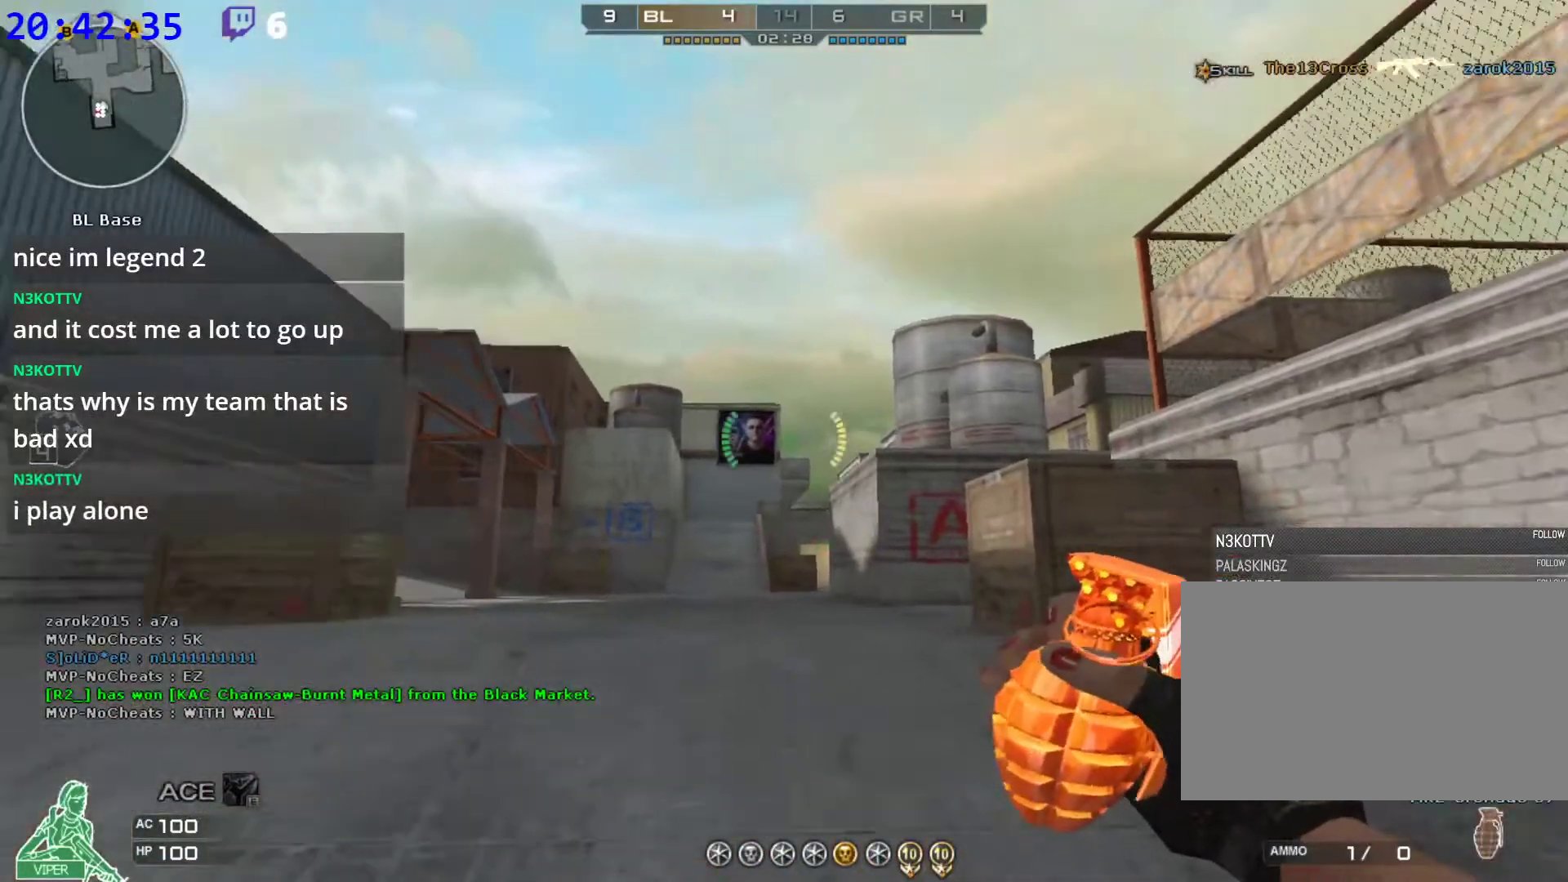
{"keys": ["a", "w"], "mouse": [], "events": []}
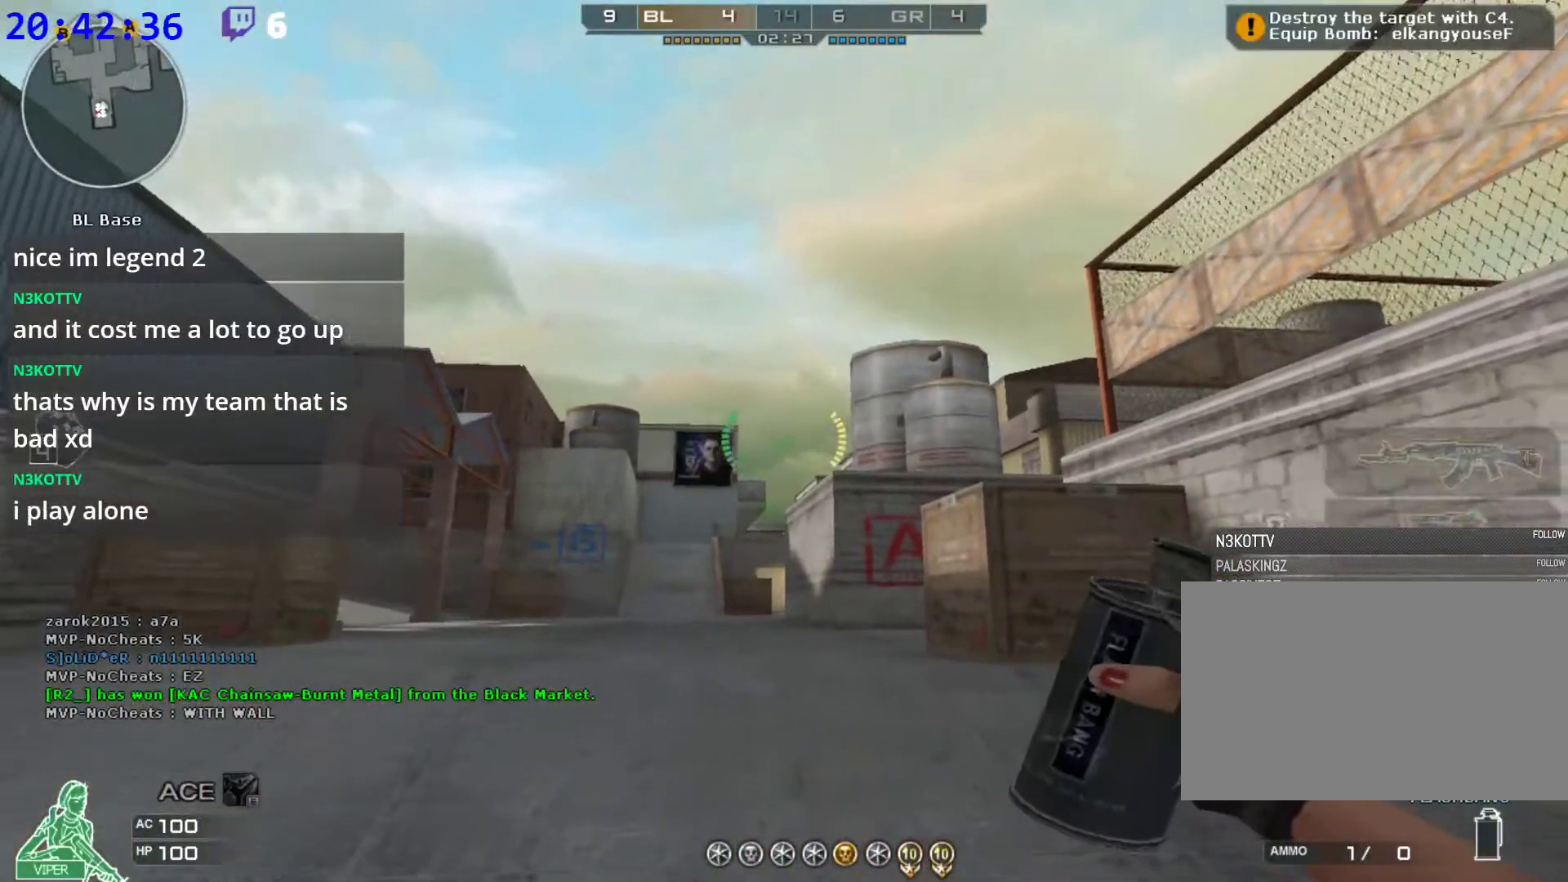
{"keys": ["tab", "w"], "mouse": [], "events": [[40, "4", "down"], [140, "a", "up"], [180, "4", "up"], [420, "tab", "down"]]}
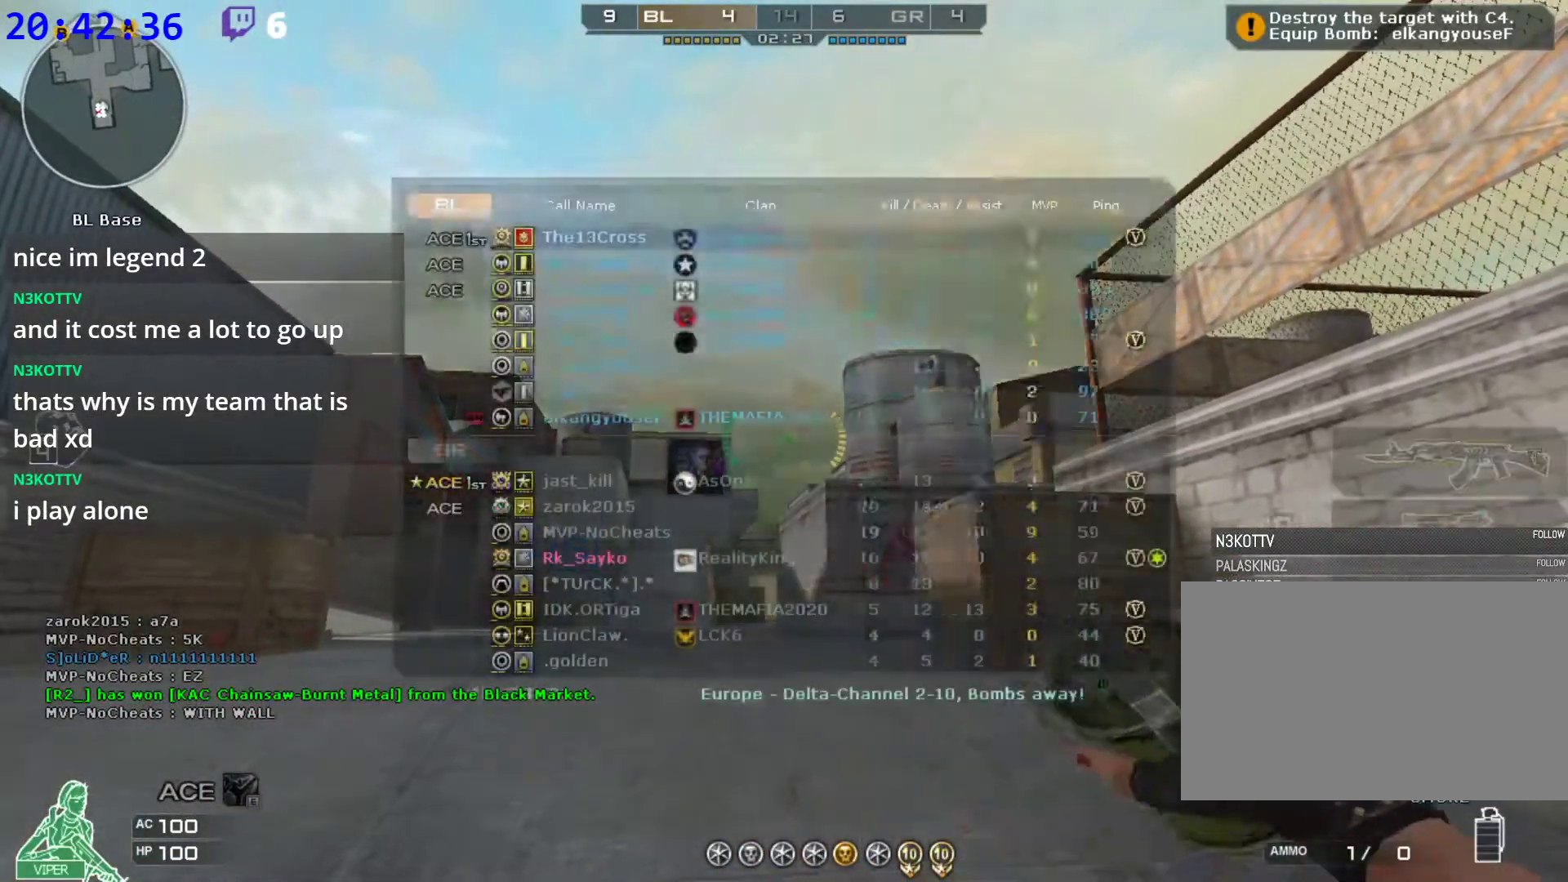
{"keys": ["tab", "w"], "mouse": ["left"], "events": [[20, "mouse_left", "down"]]}
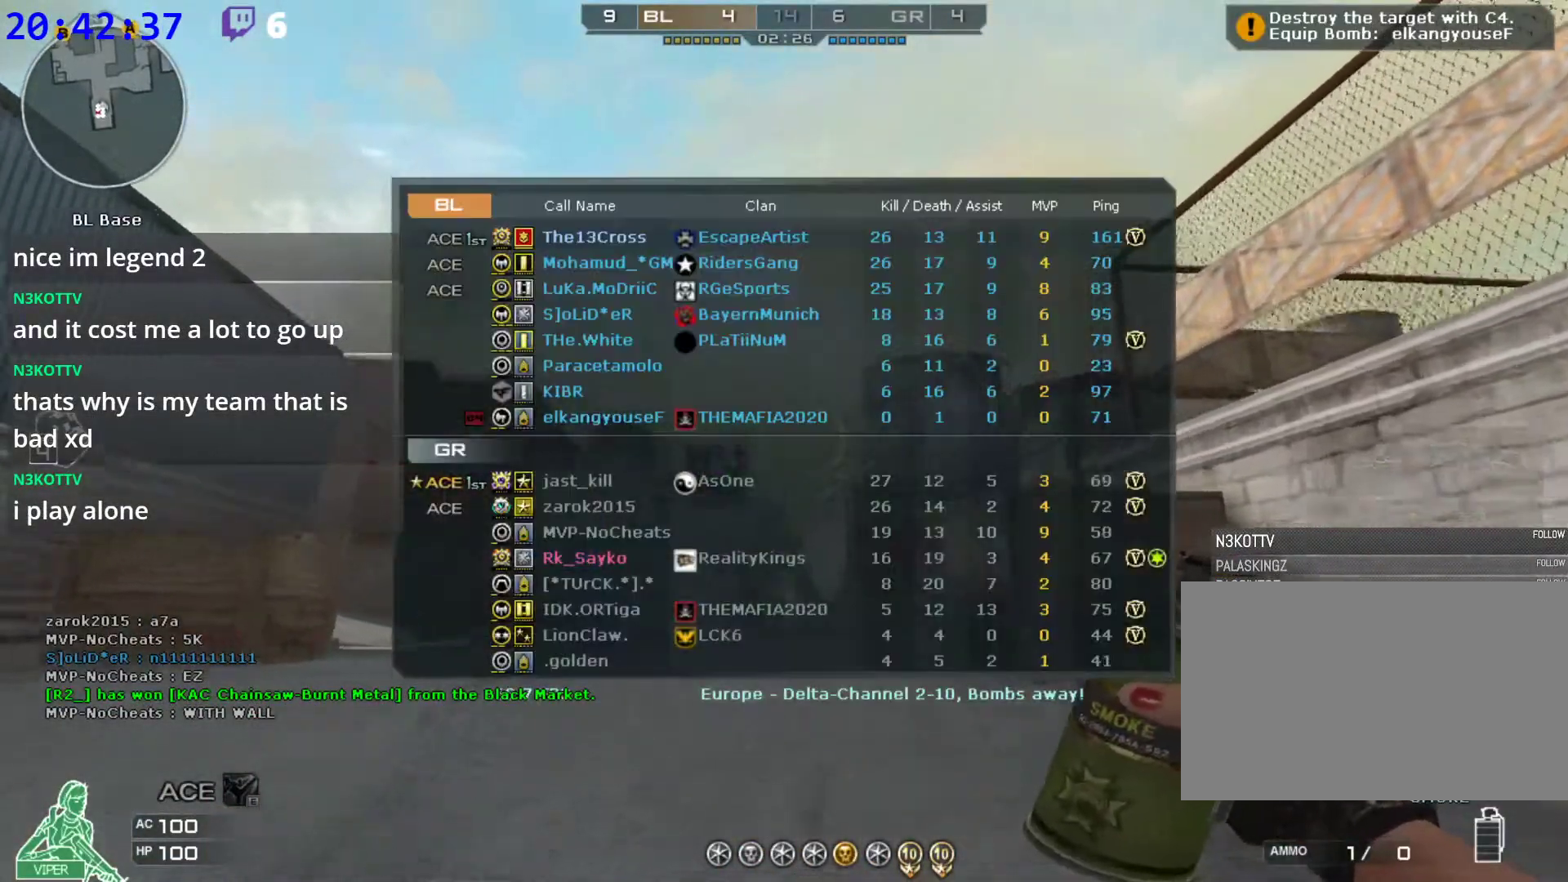
{"keys": ["w"], "mouse": ["left"], "events": [[120, "d", "down"], [220, "tab", "up"], [260, "d", "up"], [400, "a", "down"], [460, "a", "up"]]}
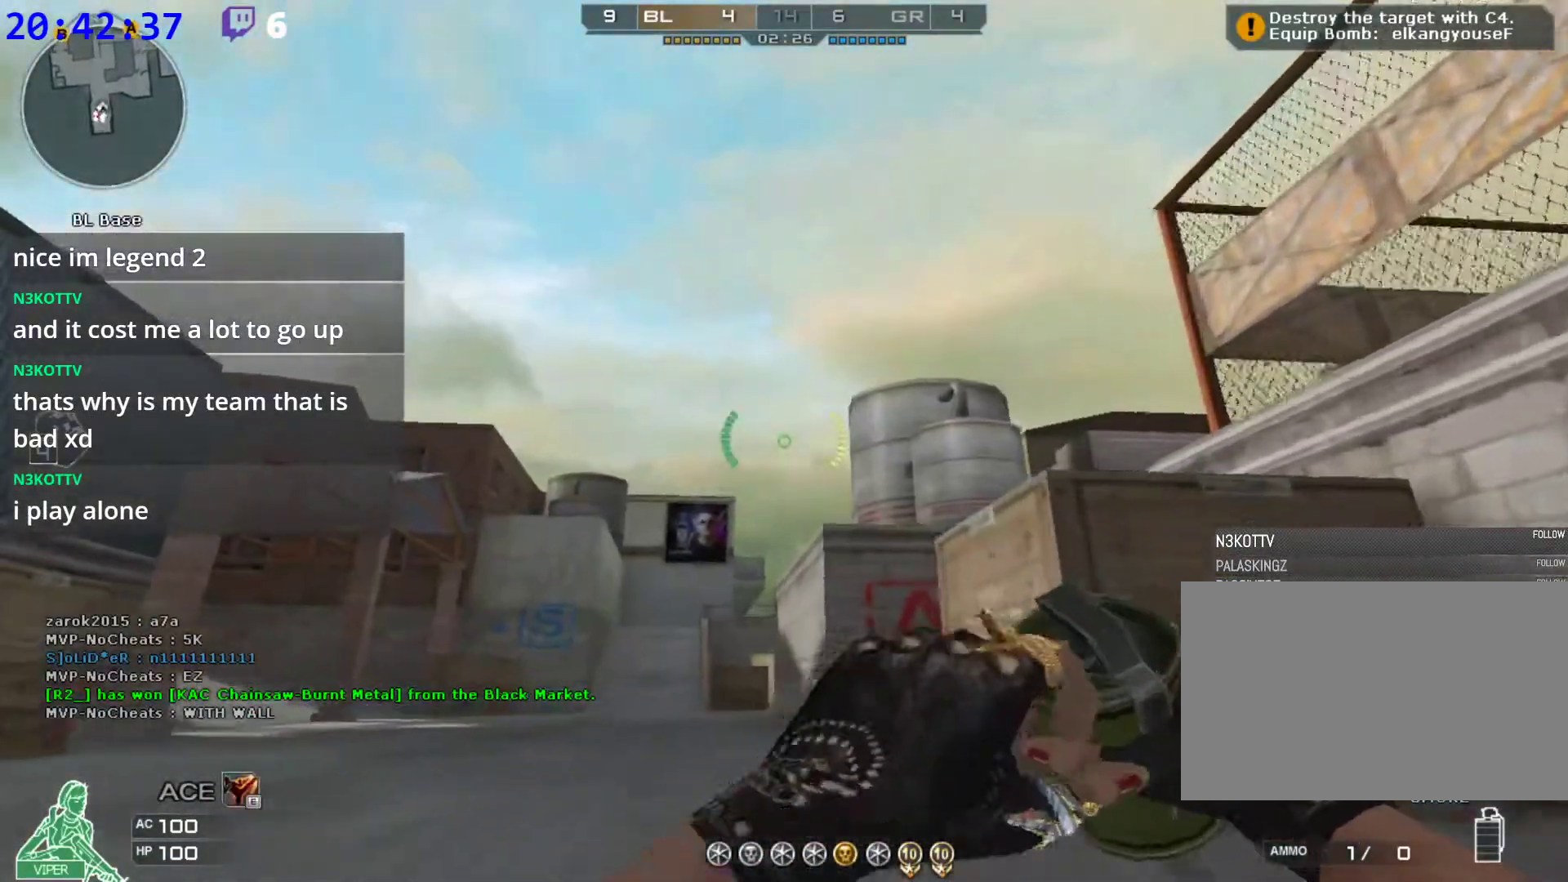
{"keys": ["a", "ctrl", "space", "w"], "mouse": [], "events": [[240, "a", "down"], [320, "space", "down"], [380, "ctrl", "down"], [420, "mouse_left", "up"]]}
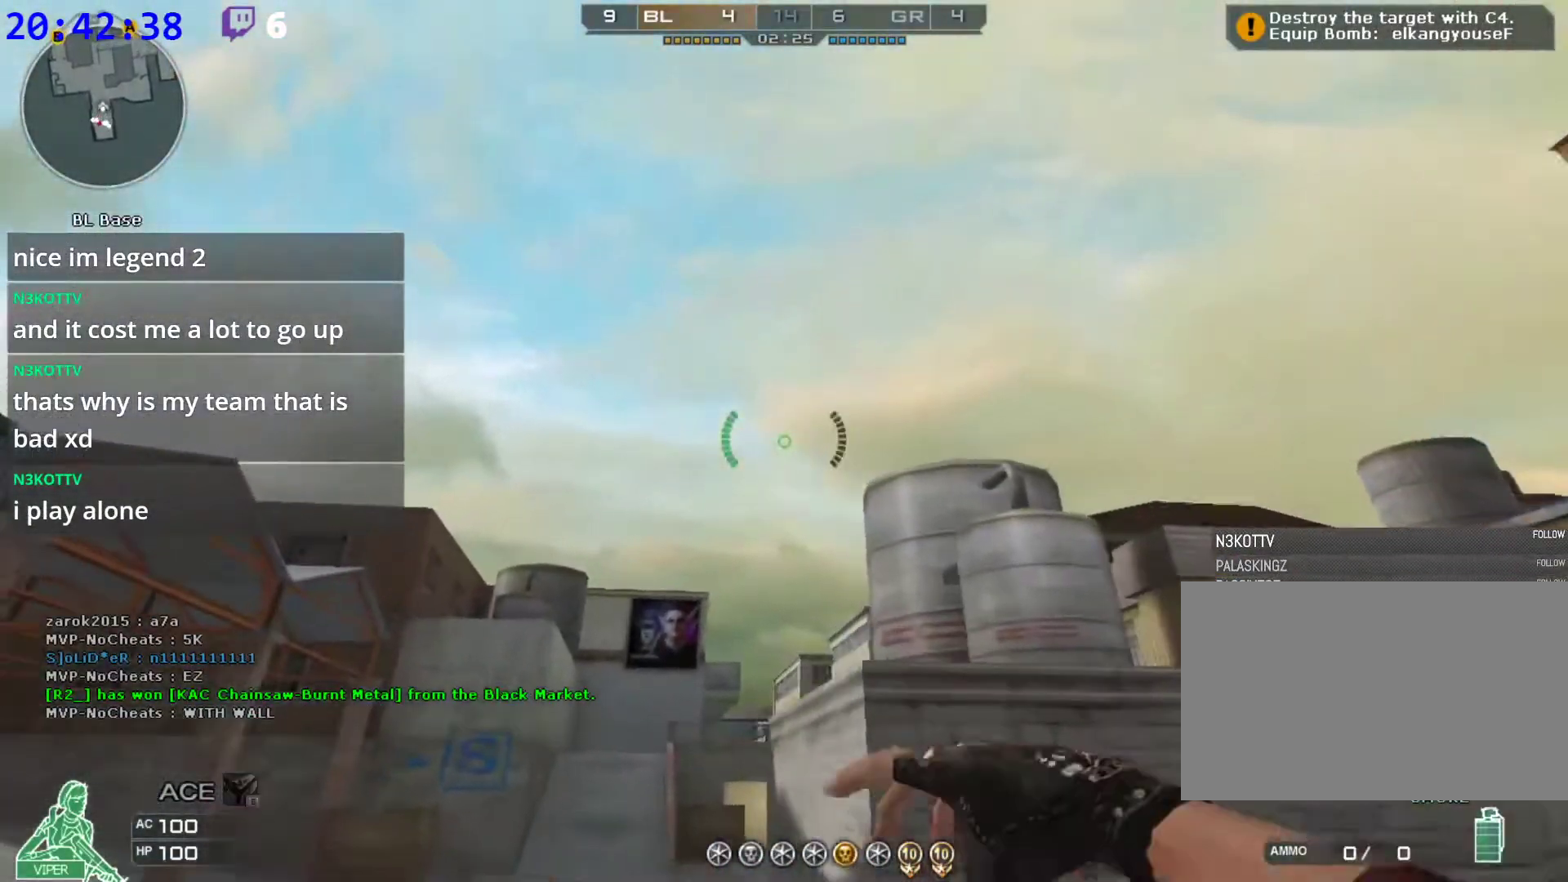
{"keys": ["a", "w"], "mouse": [], "events": [[60, "space", "up"], [120, "3", "down"], [120, "ctrl", "up"], [300, "3", "up"]]}
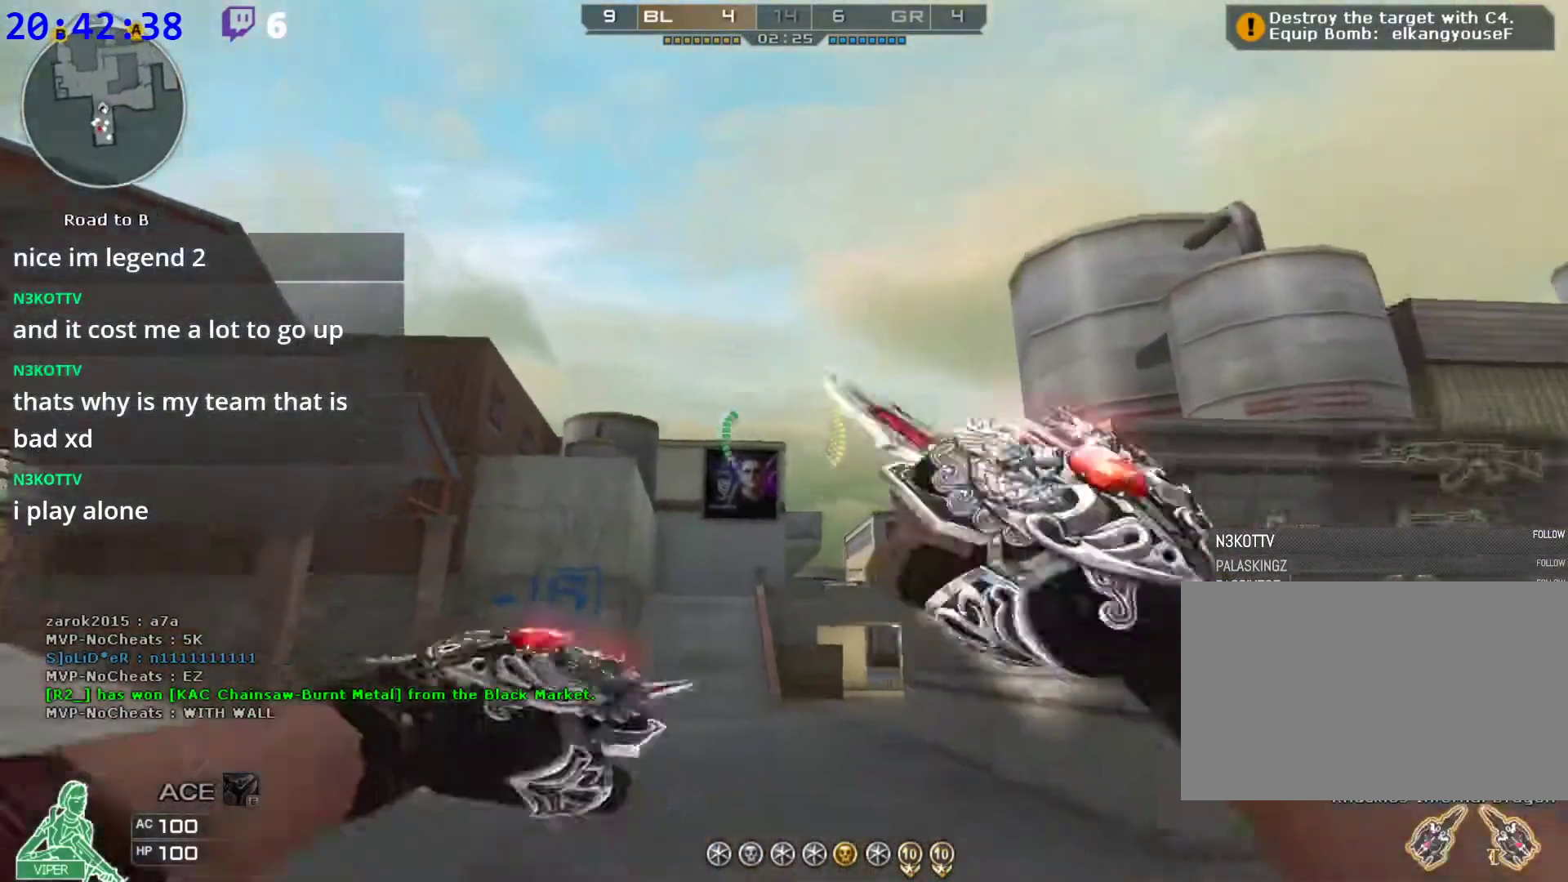
{"keys": ["w"], "mouse": [], "events": [[260, "a", "up"]]}
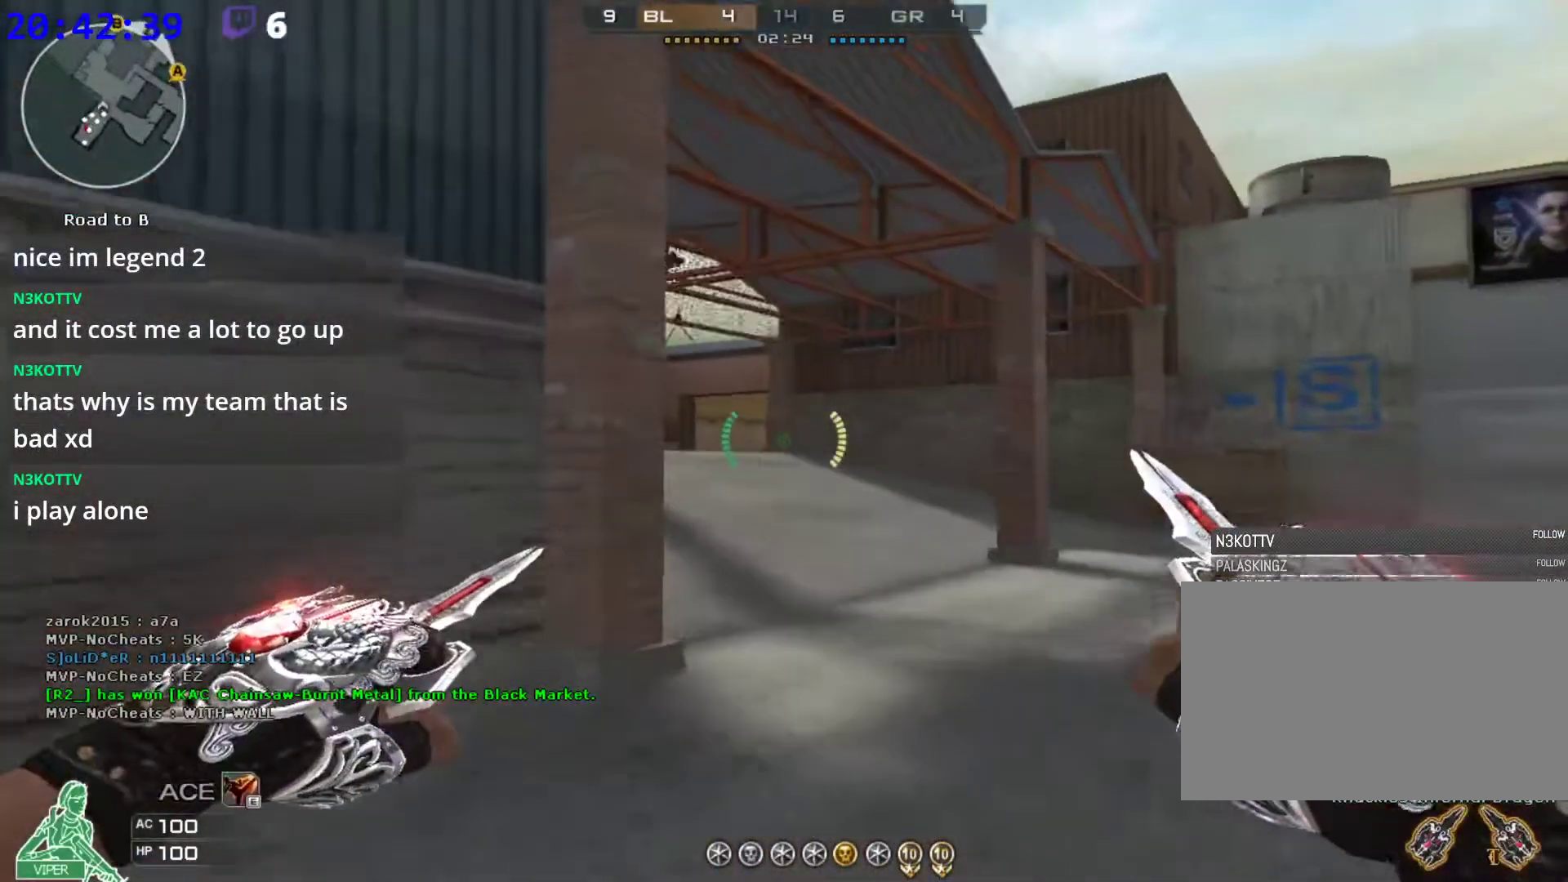
{"keys": ["w"], "mouse": [], "events": [[100, "mouse_right", "down"], [240, "mouse_right", "up"], [280, "mouse_right", "down"], [380, "mouse_right", "up"]]}
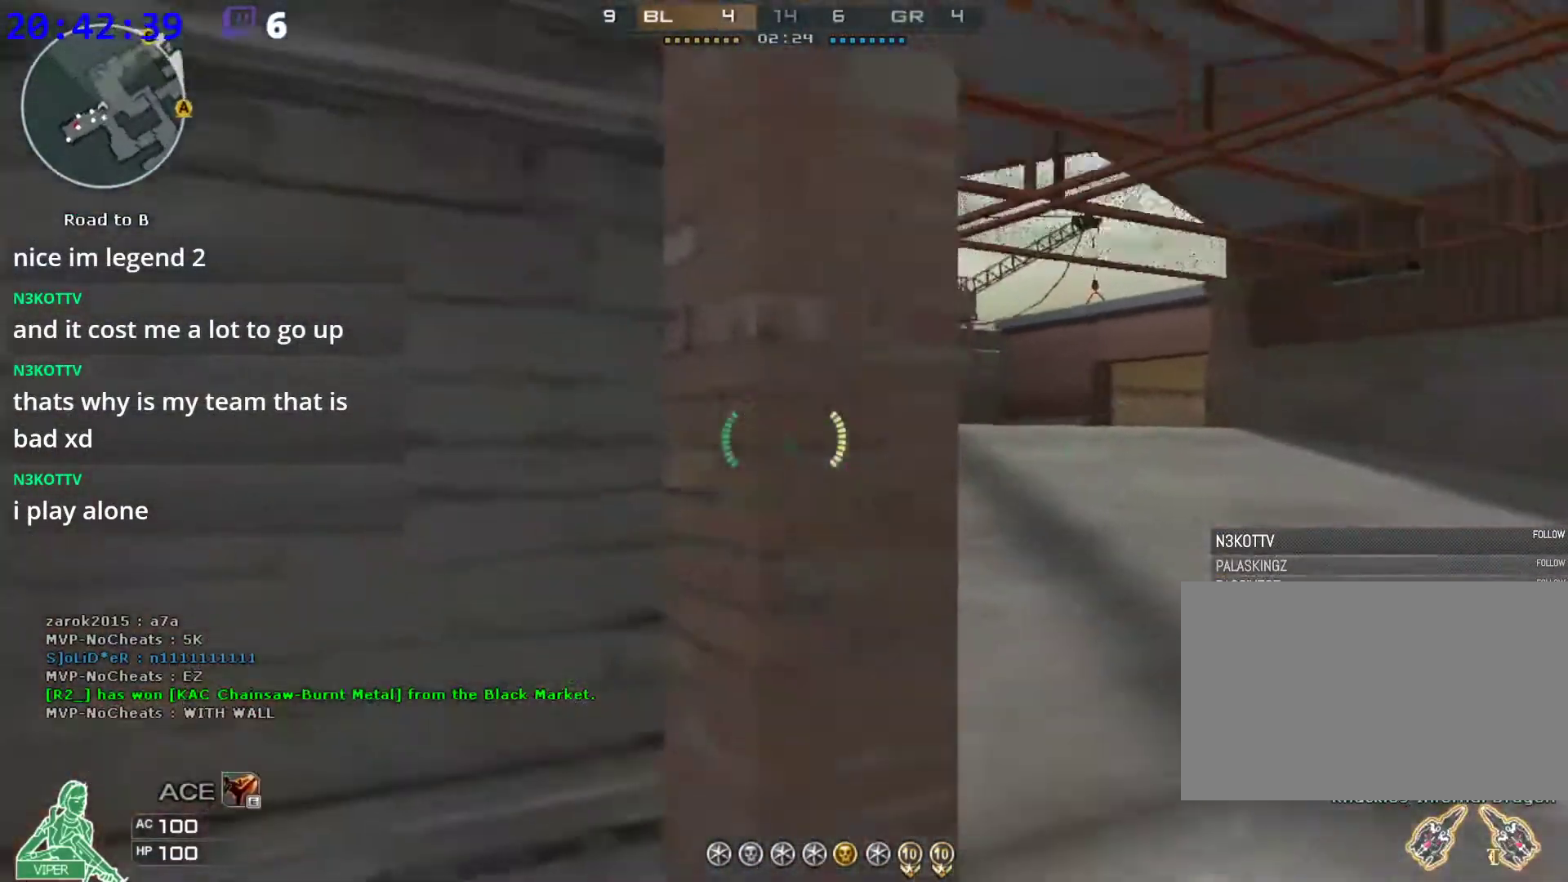
{"keys": ["ctrl", "w"], "mouse": [], "events": [[20, "d", "down"], [20, "mouse_right", "down"], [120, "mouse_right", "up"], [200, "space", "down"], [260, "ctrl", "down"], [260, "d", "up"], [480, "space", "up"]]}
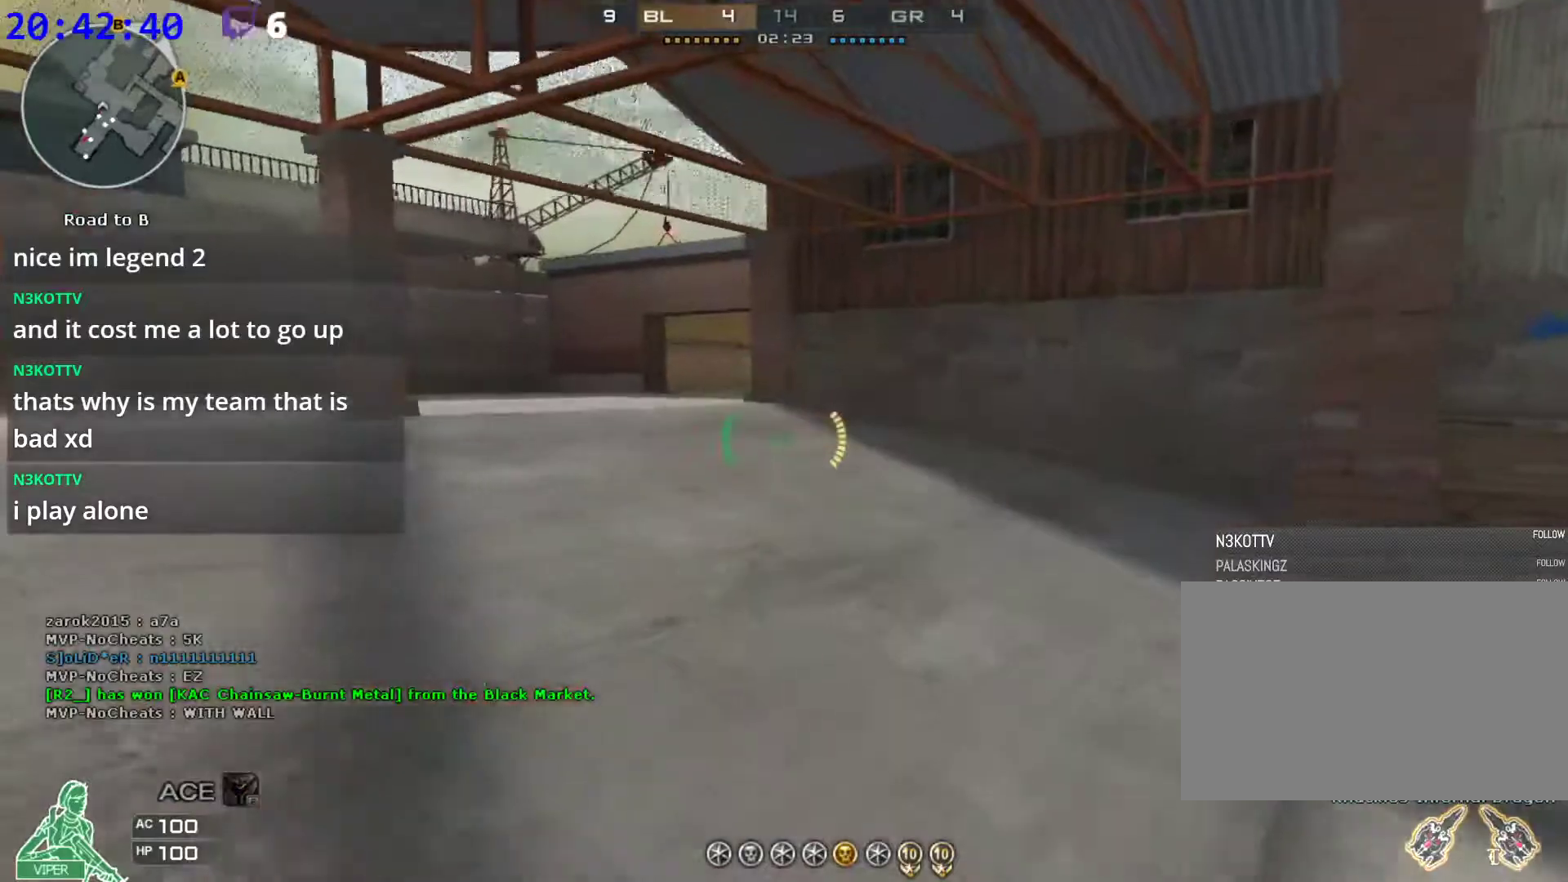
{"keys": ["space", "w"], "mouse": [], "events": [[40, "a", "down"], [40, "ctrl", "up"], [360, "space", "down"], [460, "a", "up"]]}
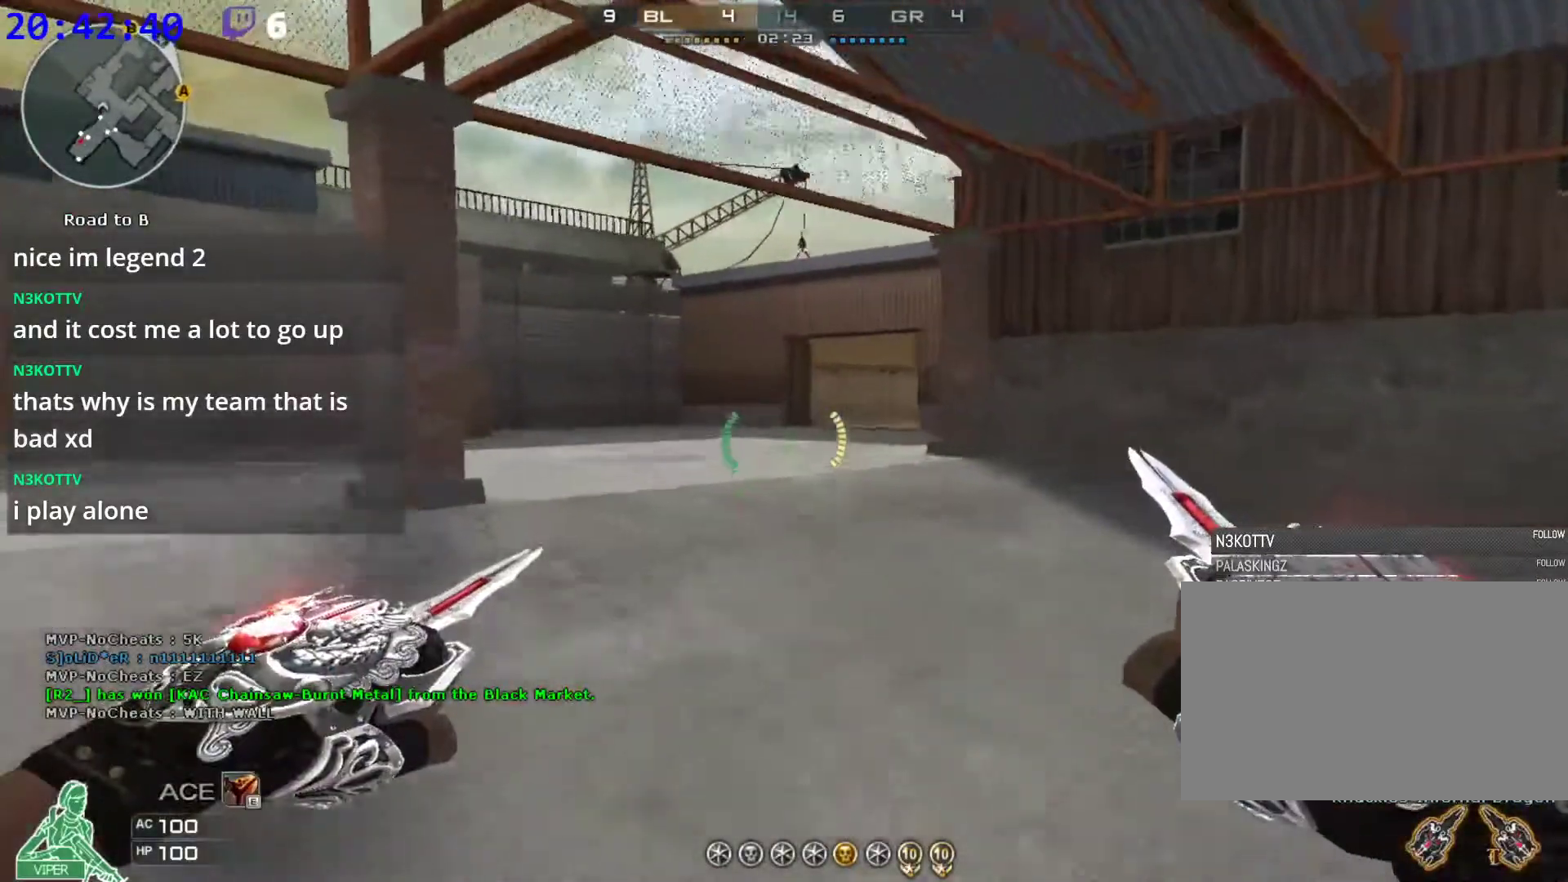
{"keys": ["d", "space", "w"], "mouse": [], "events": [[40, "d", "down"], [100, "space", "up"], [420, "space", "down"]]}
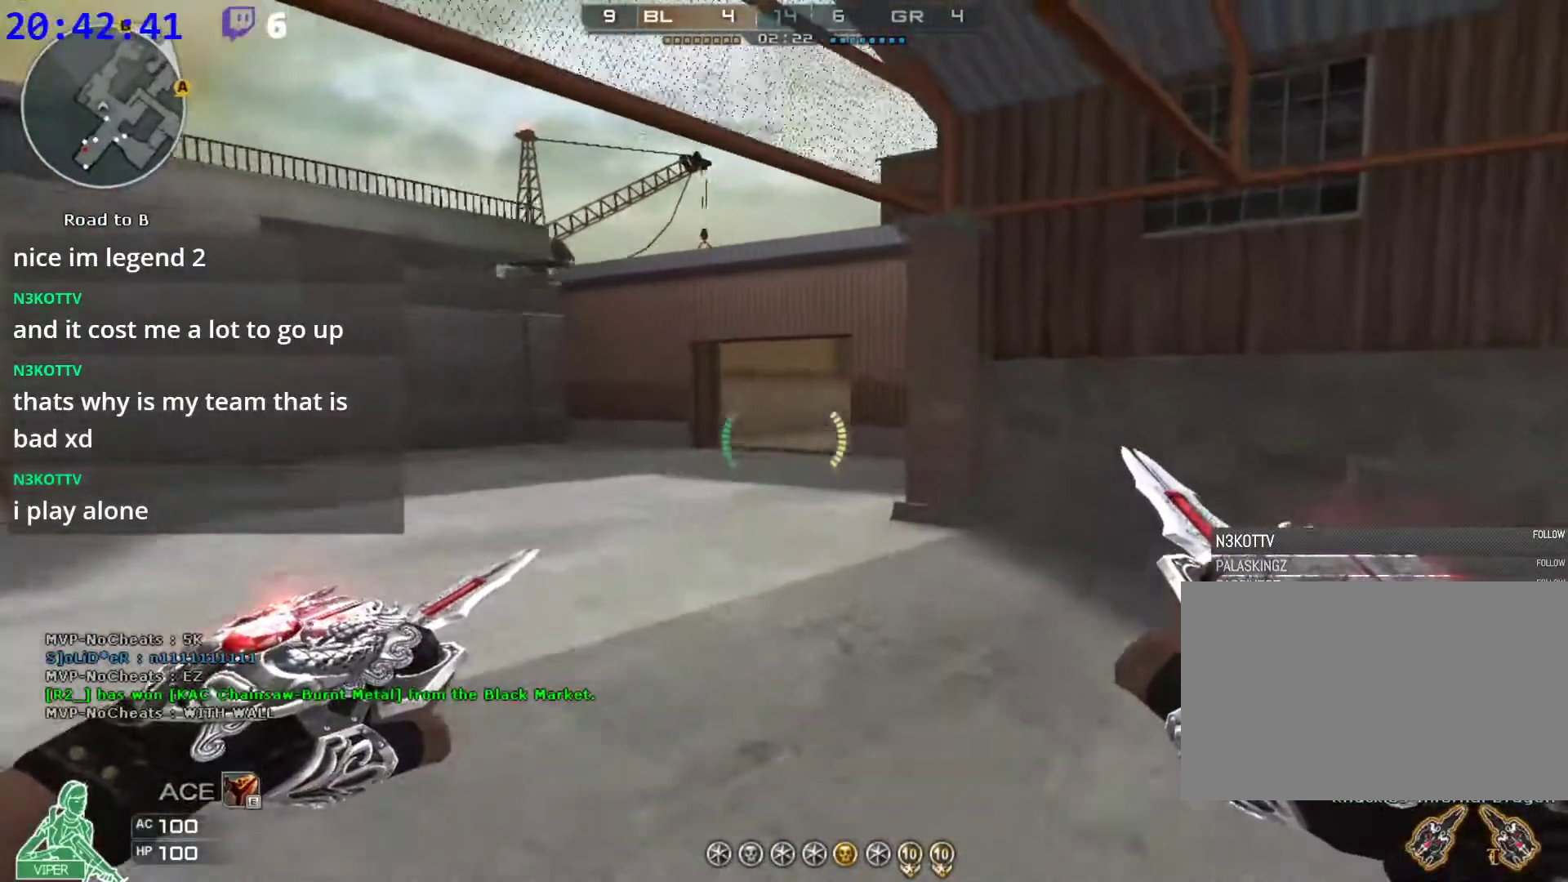
{"keys": ["space", "w"], "mouse": [], "events": [[160, "space", "up"], [200, "d", "up"], [480, "space", "down"]]}
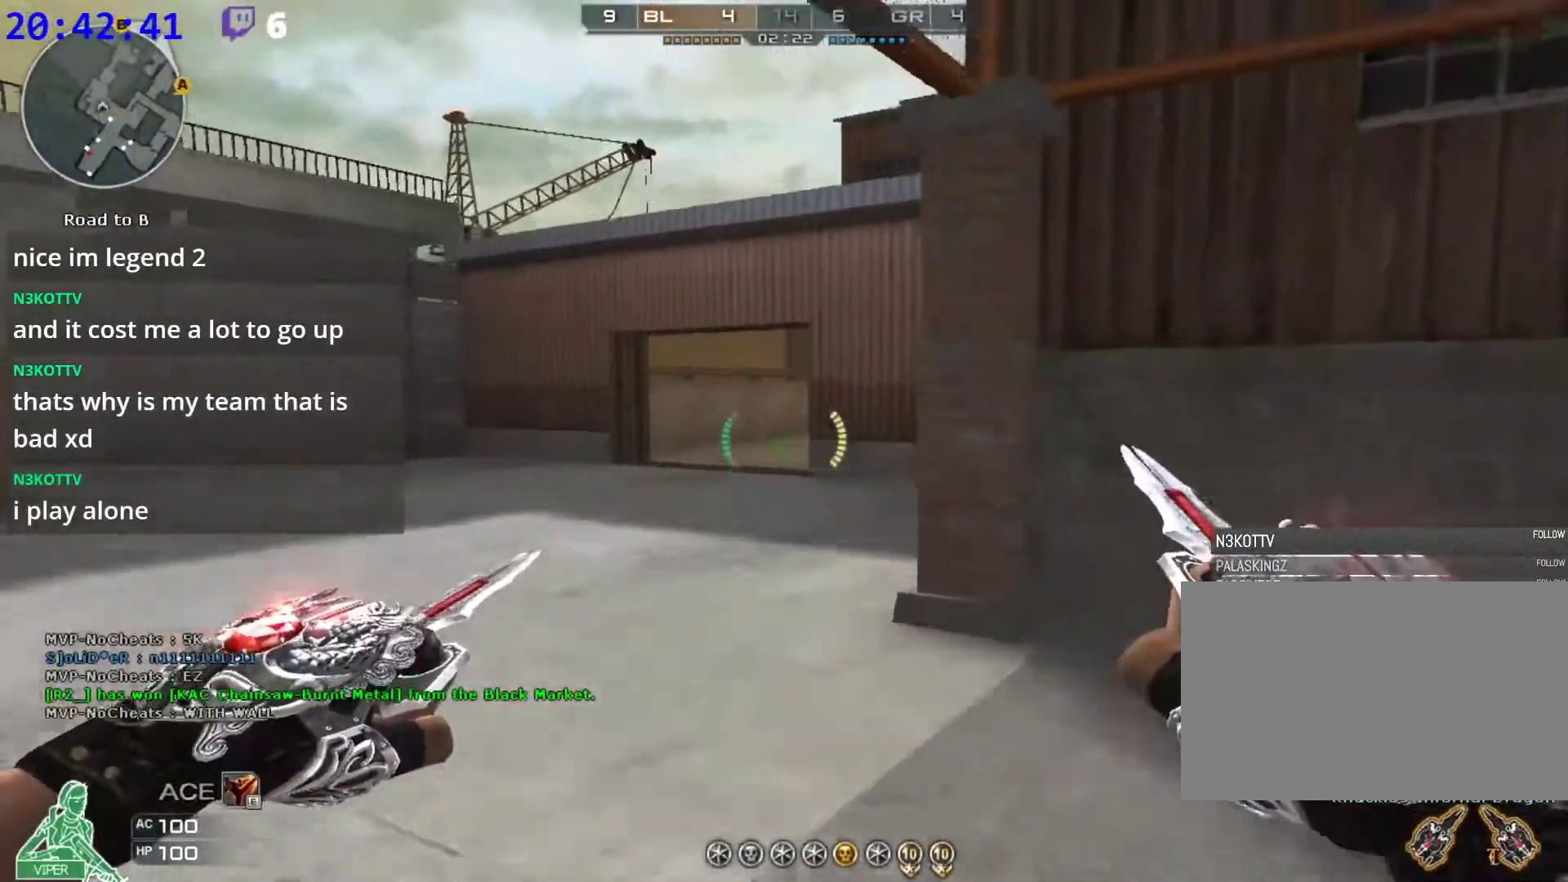
{"keys": ["w"], "mouse": [], "events": [[180, "space", "up"], [260, "4", "down"], [400, "4", "up"]]}